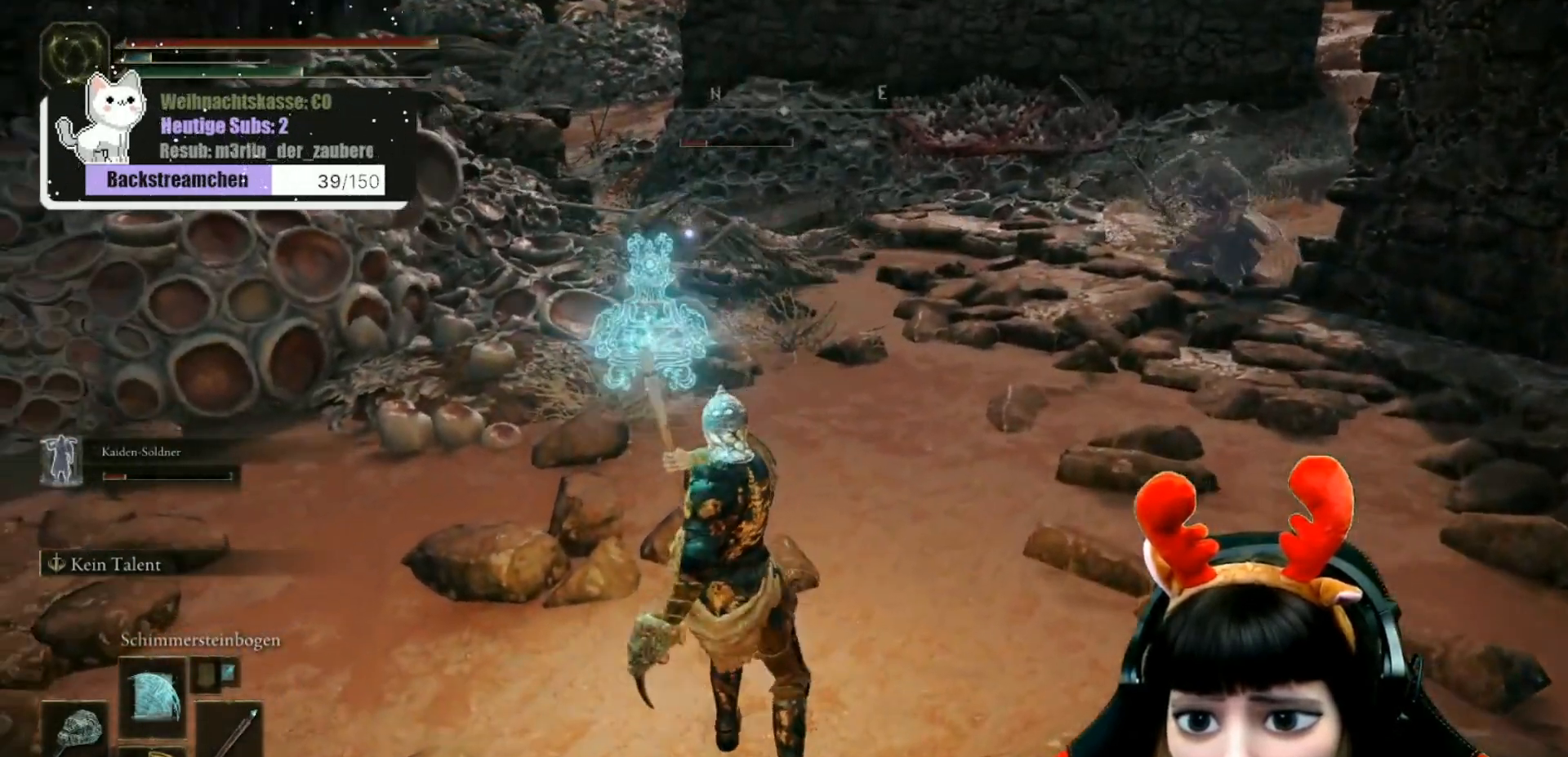
Gameplay with a controller (Xbox layout); each line is a JSON object with the inputs held at the frame after it. "events" lists button and stick changes between this image and that frame as [ms after this image, input, new state], when the widget could be followed in between.
{"buttons": [], "left_stick": "center", "right_stick": "center"}
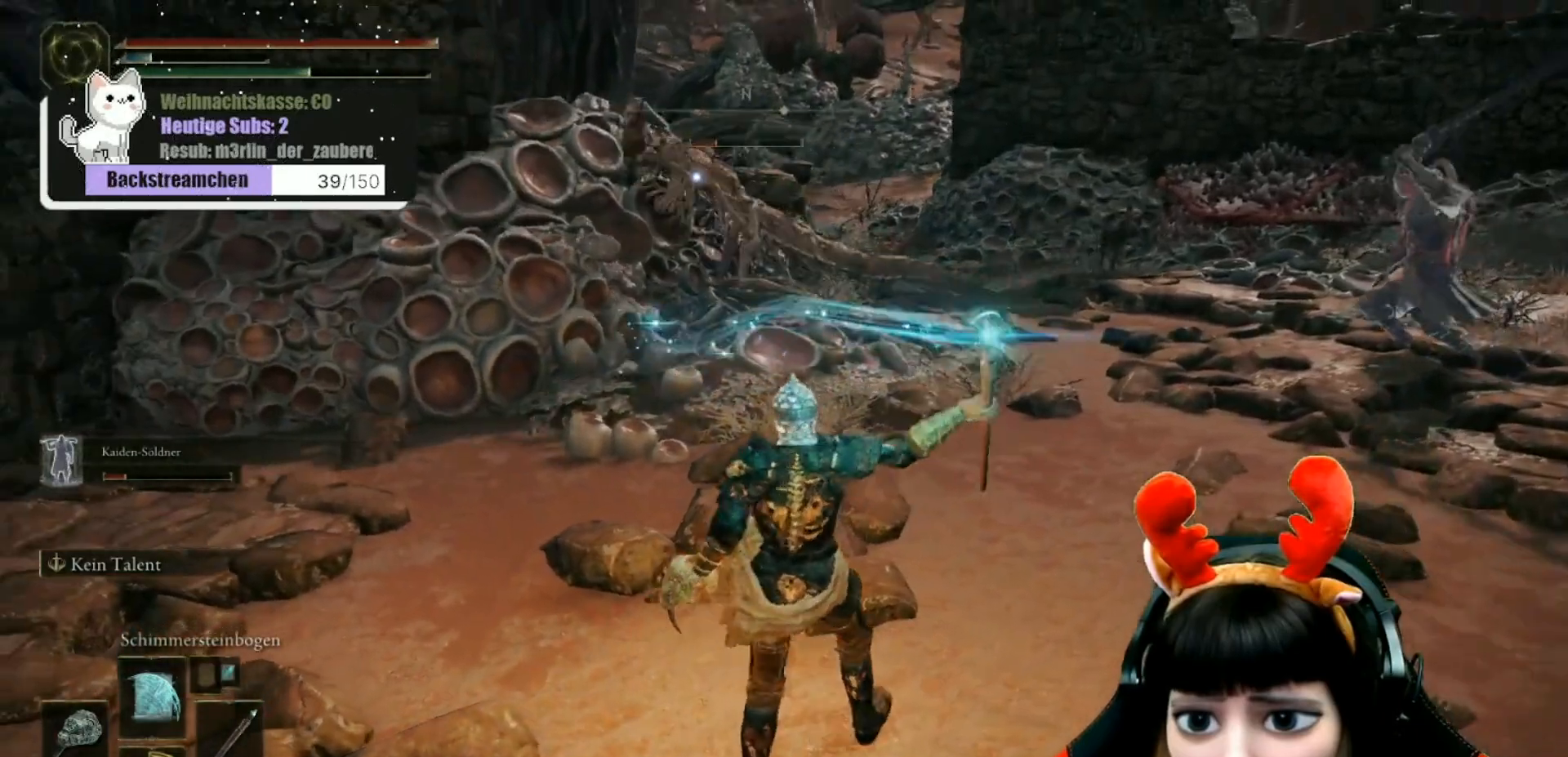
{"buttons": [], "left_stick": "down", "right_stick": "center", "events": [[67, "left_stick", "down"], [100, "R1", "down"], [183, "R1", "up"], [333, "R1", "down"], [367, "R1", "up"]]}
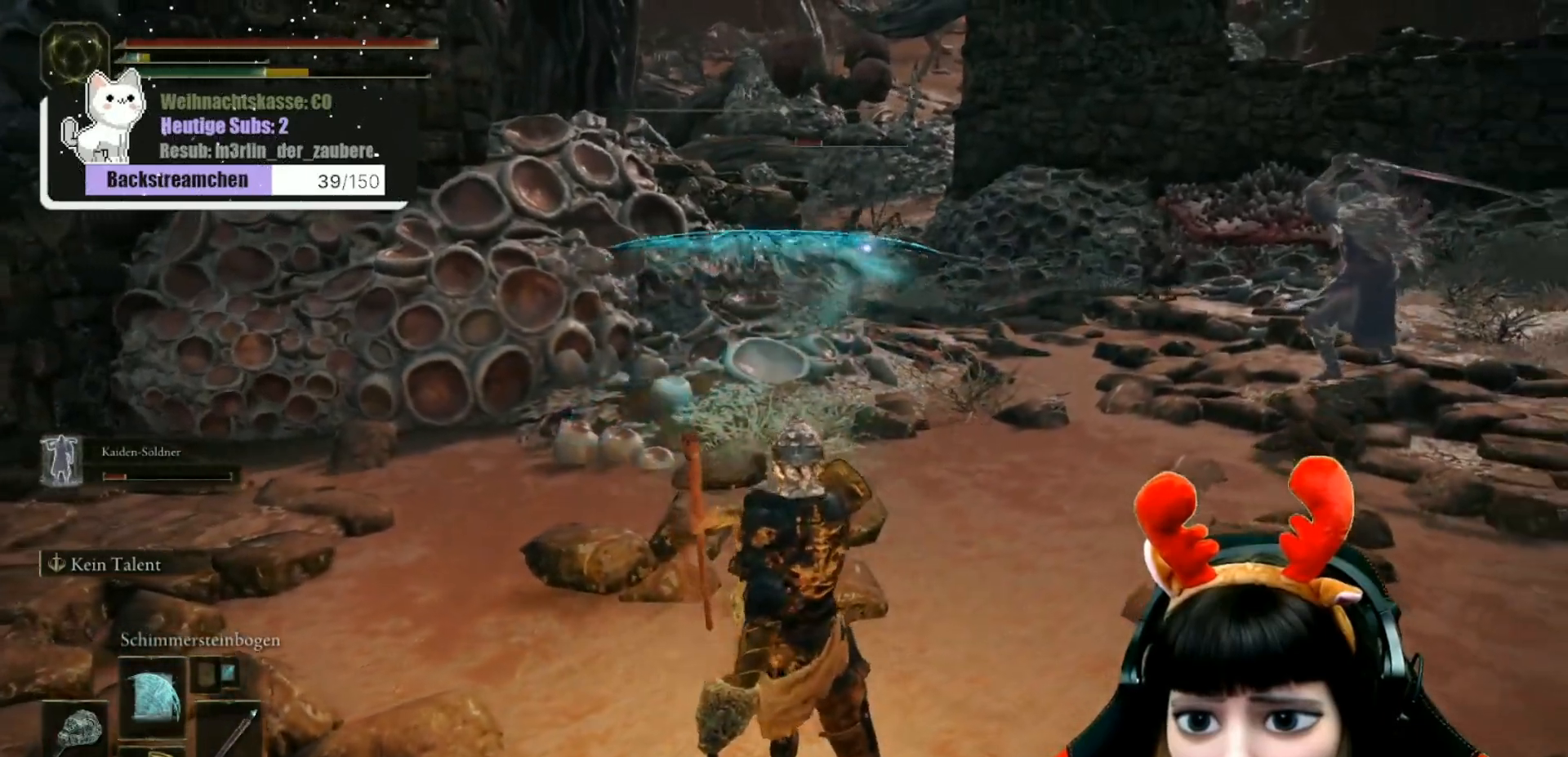
{"buttons": [], "left_stick": "right", "right_stick": "center", "events": [[400, "left_stick", "right"]]}
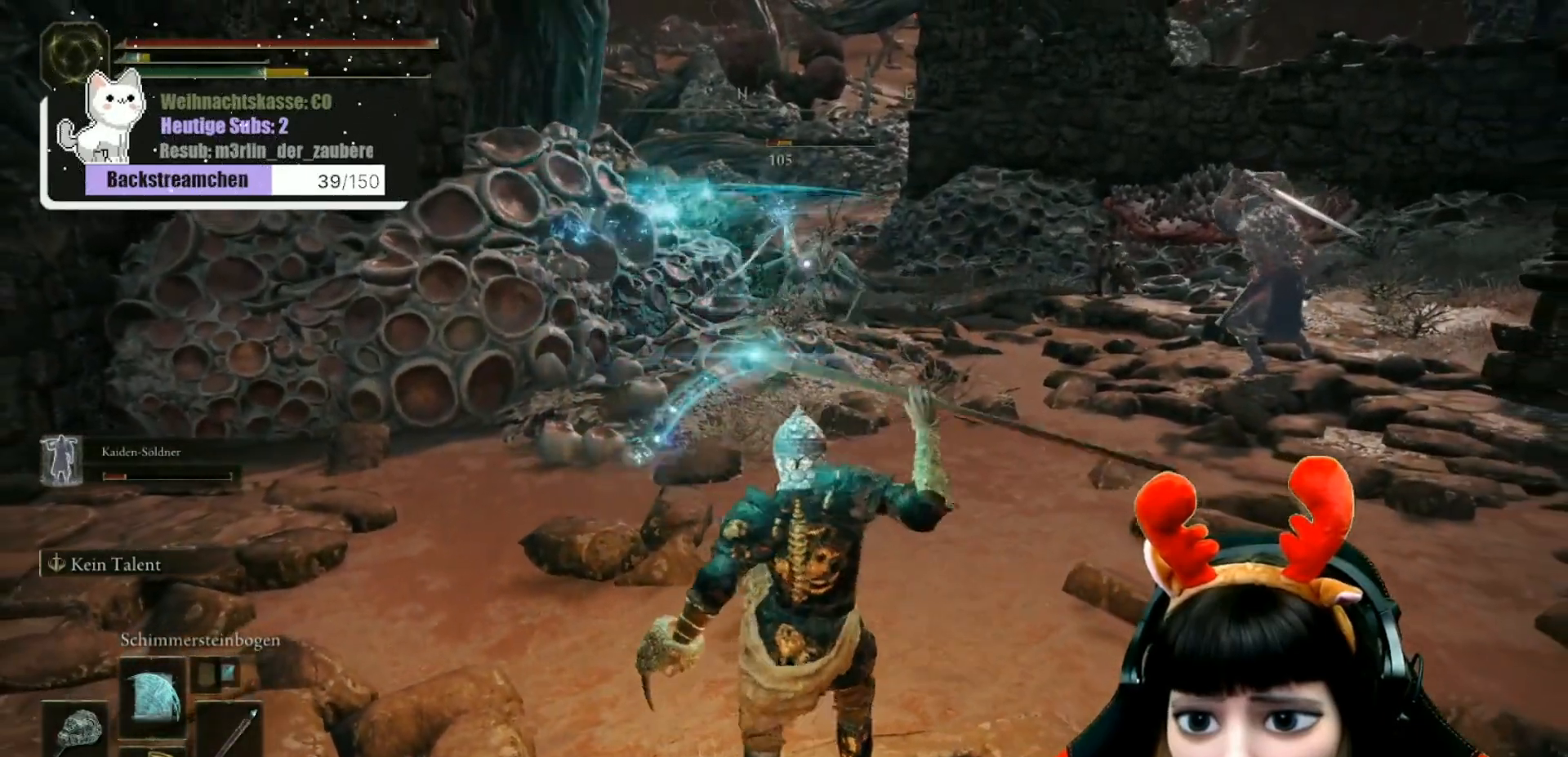
{"buttons": [], "left_stick": "up-right", "right_stick": "center", "events": [[183, "R1", "down"], [250, "R1", "up"], [267, "left_stick", "up-right"], [350, "R1", "down"], [417, "R1", "up"]]}
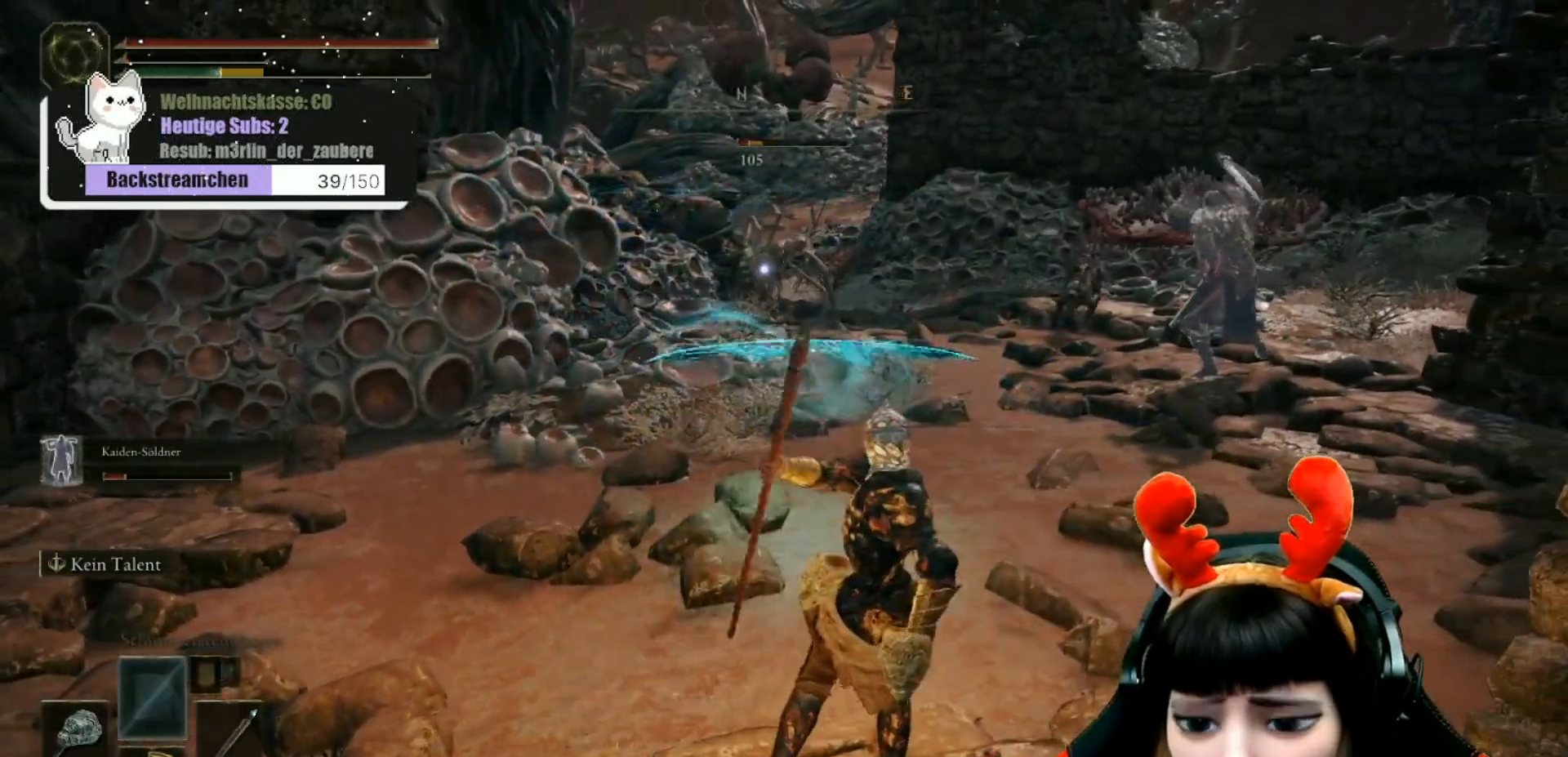
{"buttons": [], "left_stick": "down-left", "right_stick": "center", "events": [[117, "left_stick", "center"], [250, "left_stick", "down-left"]]}
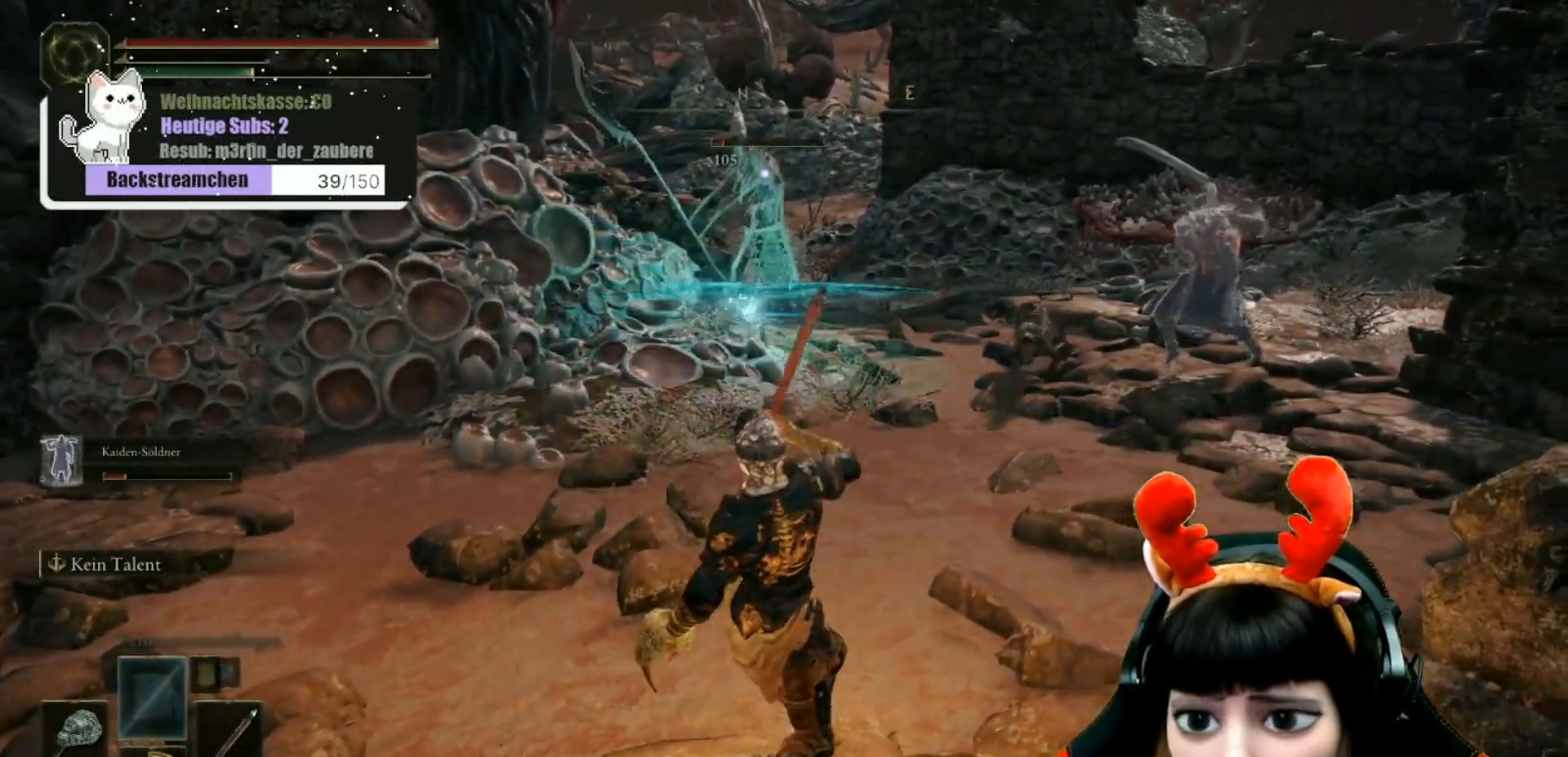
{"buttons": [], "left_stick": "down", "right_stick": "center", "events": [[183, "left_stick", "down"]]}
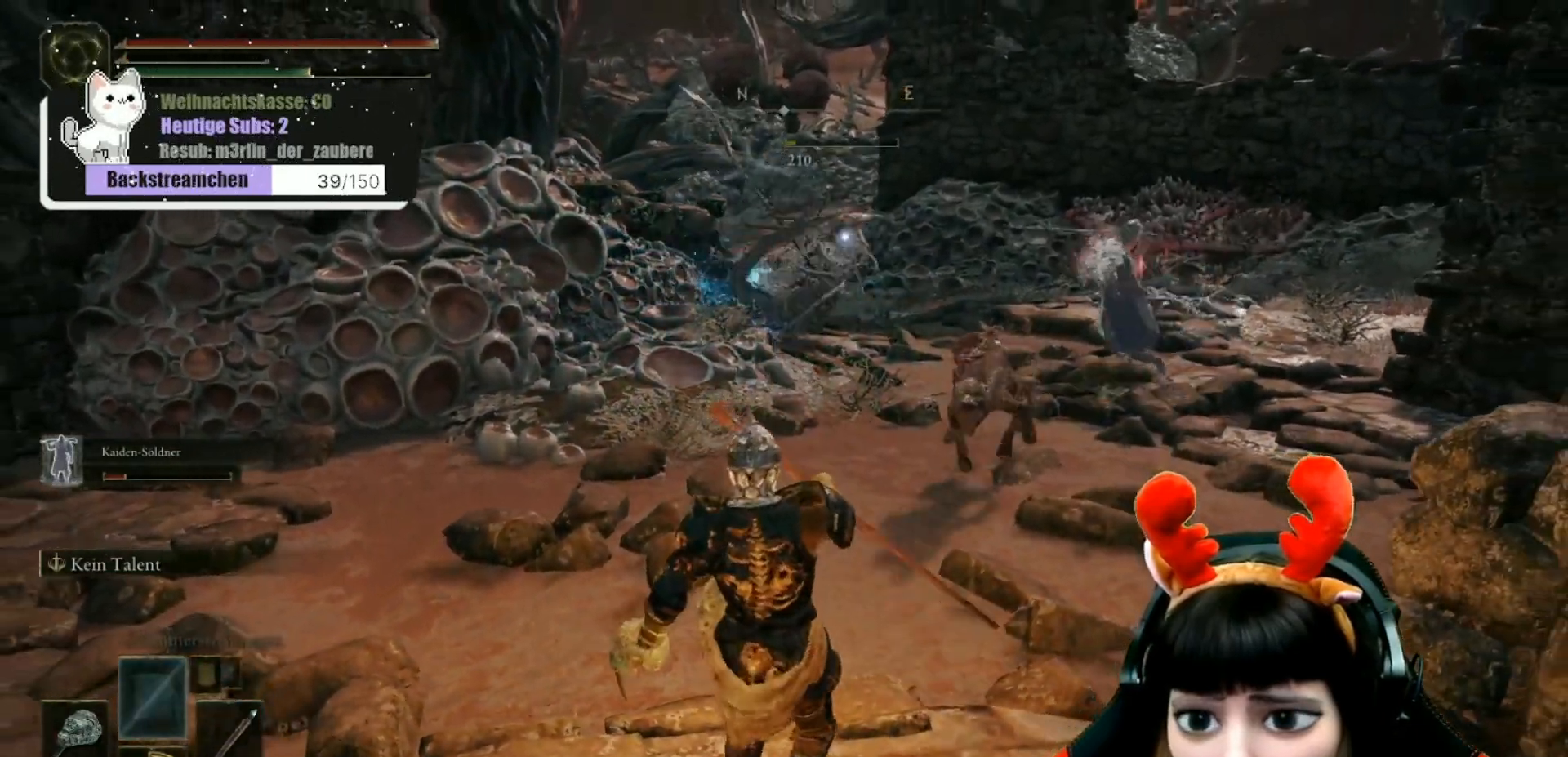
{"buttons": [], "left_stick": "down", "right_stick": "center", "events": [[183, "DPAD_RIGHT", "down"], [317, "DPAD_RIGHT", "up"]]}
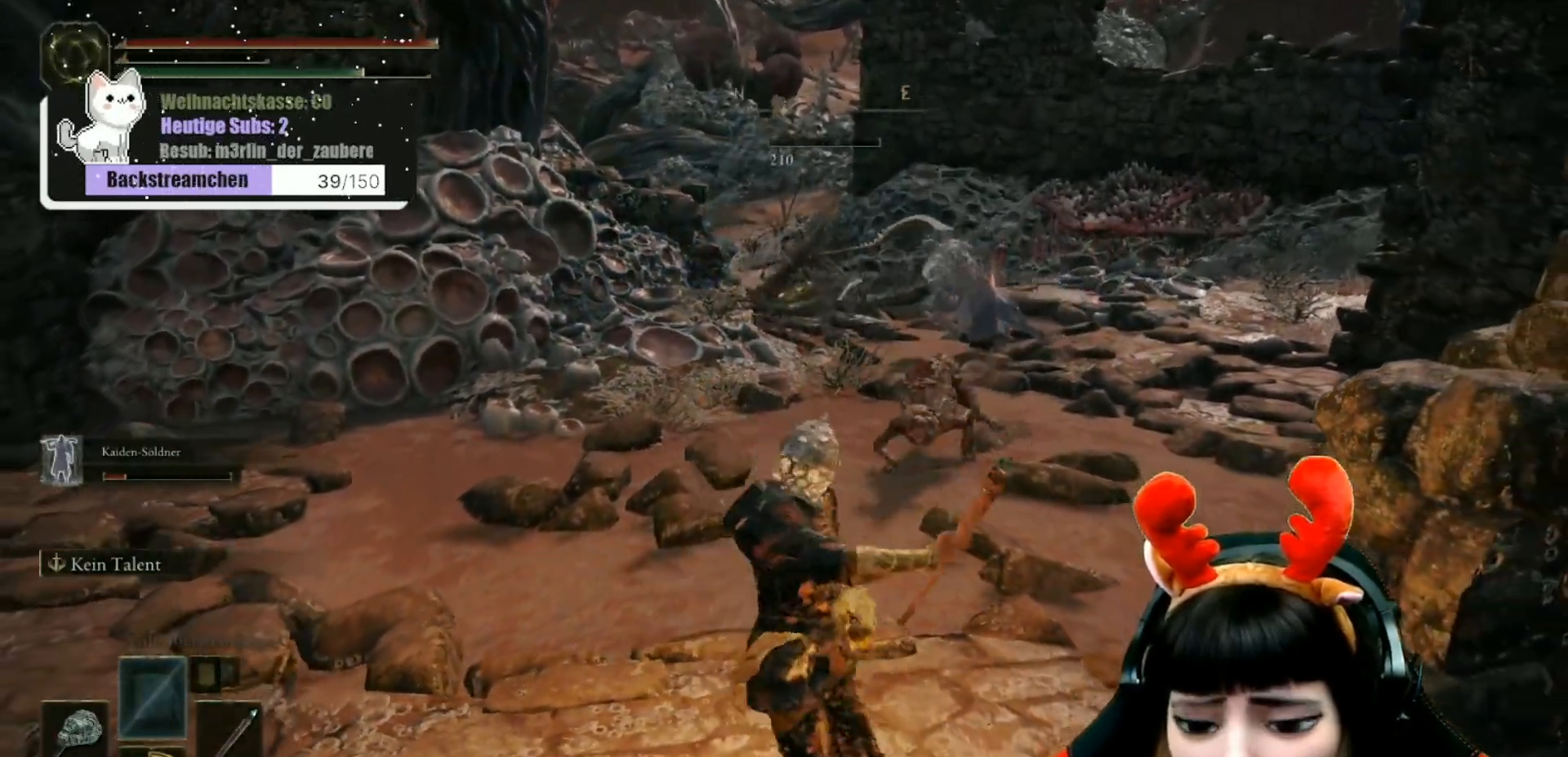
{"buttons": ["B"], "left_stick": "right", "right_stick": "center", "events": [[33, "B", "down"], [150, "B", "up"], [200, "B", "down"], [250, "B", "up"], [350, "B", "down"], [383, "B", "up"], [383, "left_stick", "right"], [500, "B", "down"]]}
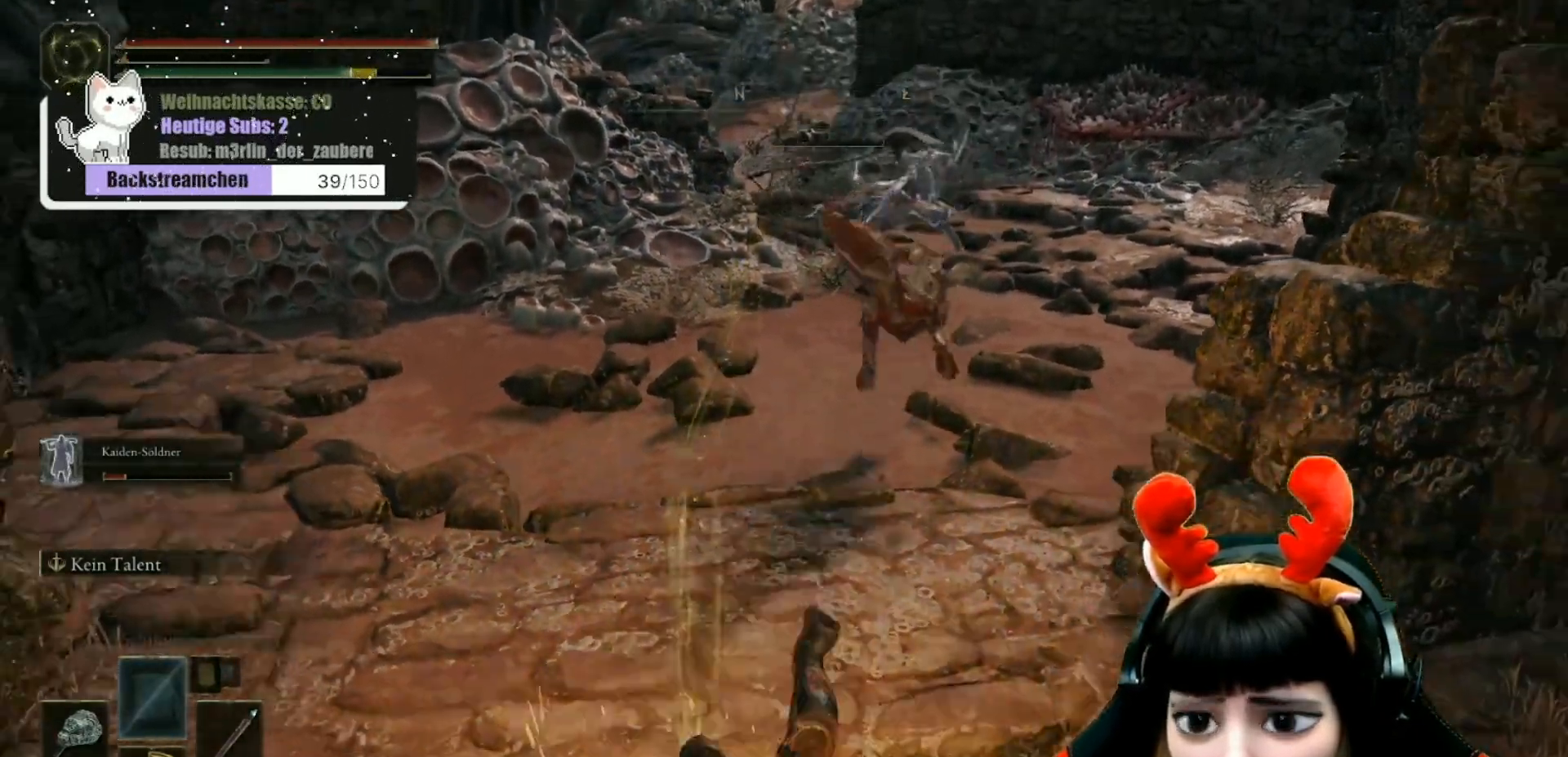
{"buttons": [], "left_stick": "up", "right_stick": "center", "events": [[67, "B", "up"], [117, "left_stick", "down-right"], [233, "B", "down"], [300, "B", "up"], [417, "left_stick", "center"], [483, "left_stick", "up"]]}
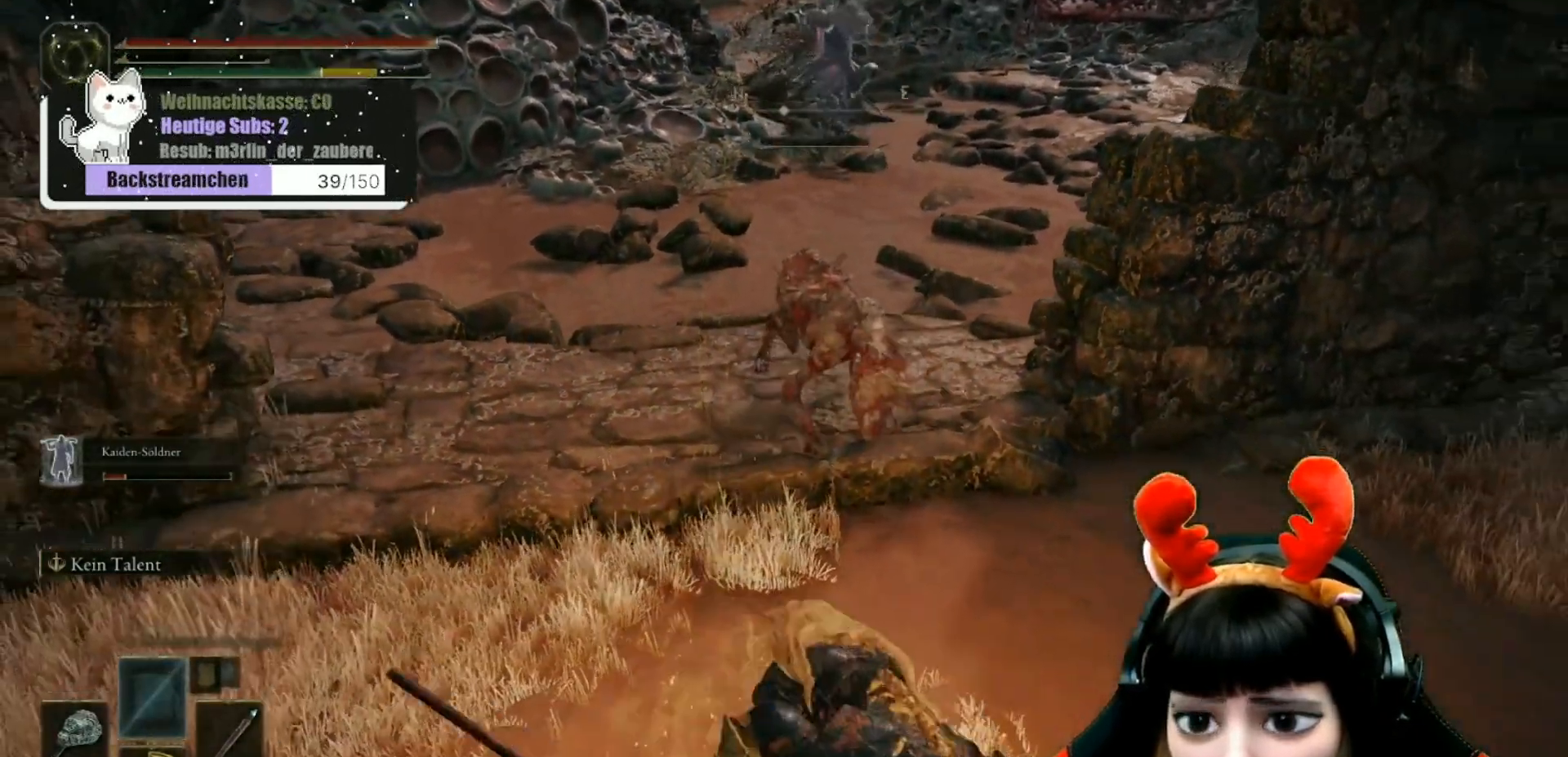
{"buttons": [], "left_stick": "down", "right_stick": "center", "events": [[350, "left_stick", "down"]]}
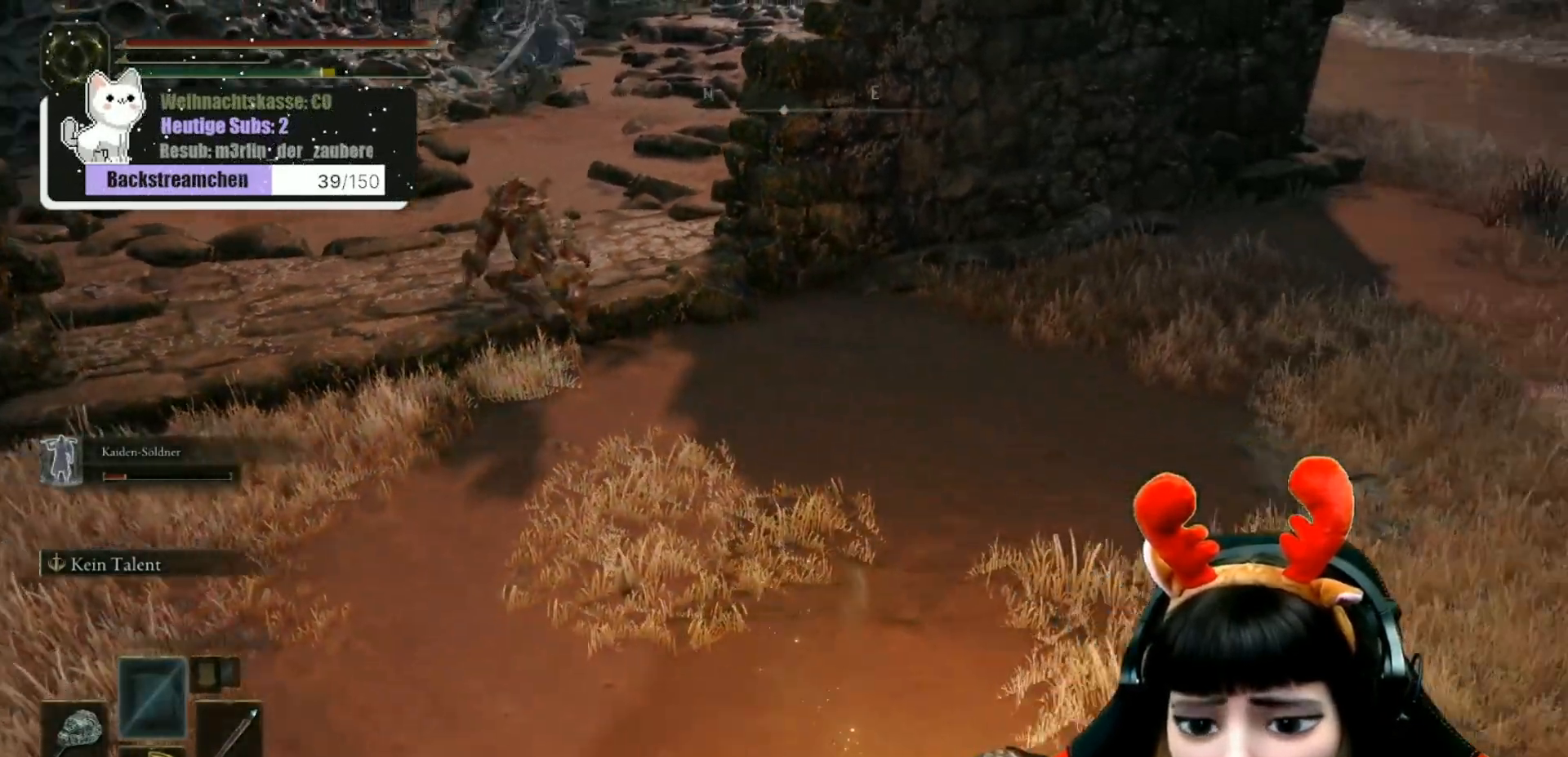
{"buttons": [], "left_stick": "down-left", "right_stick": "center", "events": [[83, "DPAD_RIGHT", "down"], [200, "DPAD_RIGHT", "up"], [317, "left_stick", "down-left"]]}
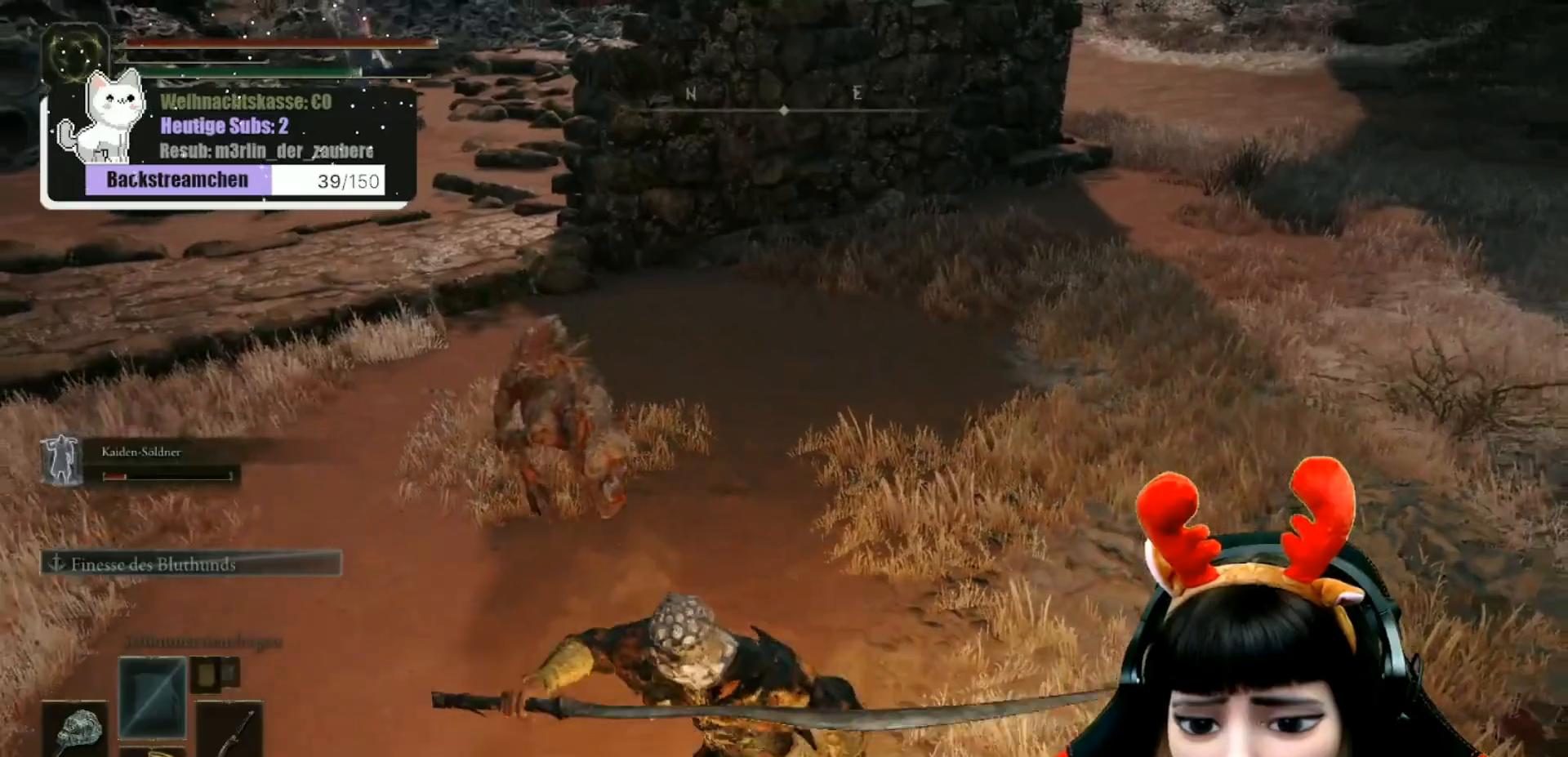
{"buttons": ["B"], "left_stick": "up", "right_stick": "center", "events": [[33, "left_stick", "left"], [317, "B", "down"], [317, "left_stick", "up-left"], [417, "B", "up"], [483, "B", "down"], [500, "left_stick", "up"]]}
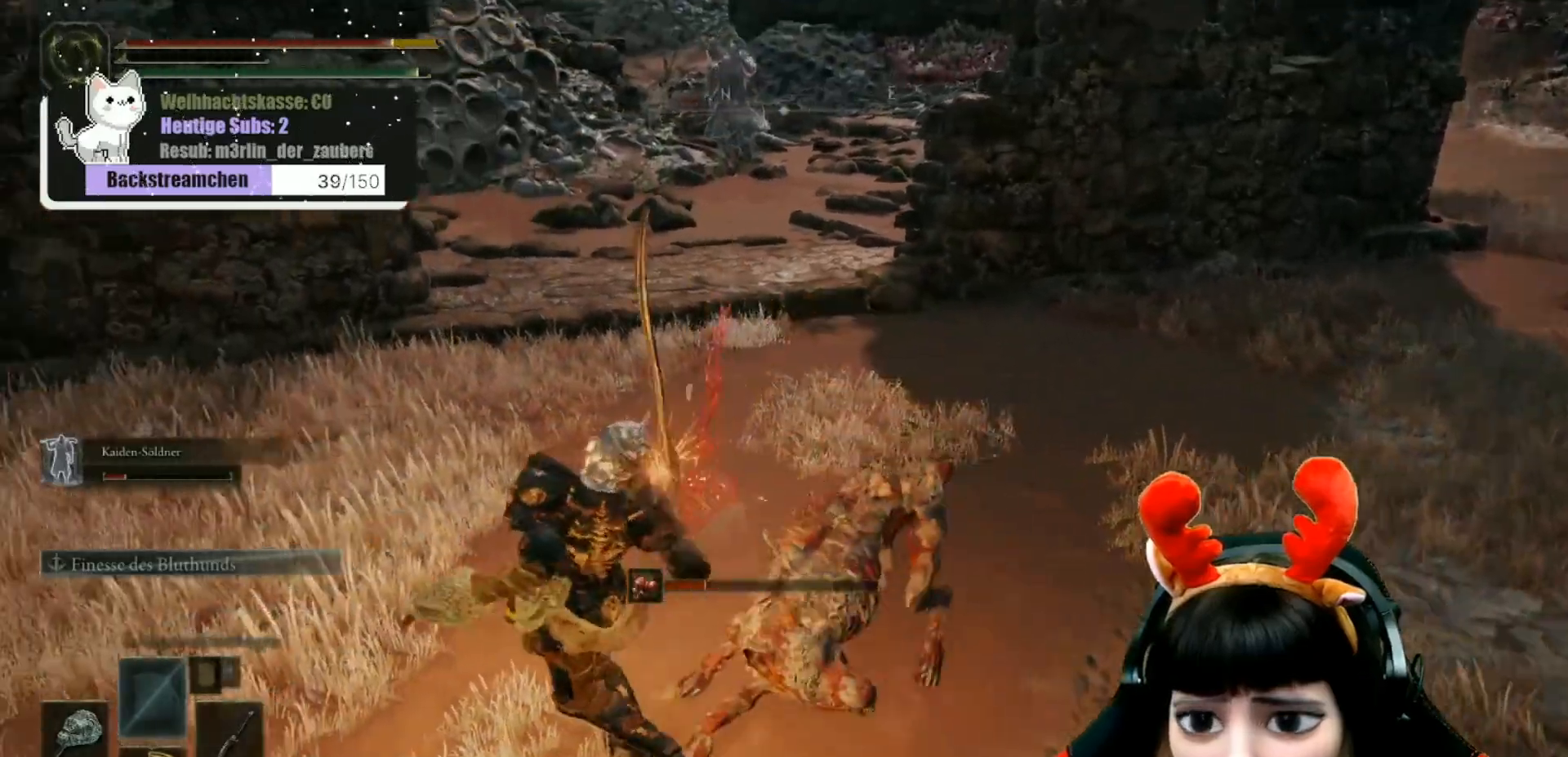
{"buttons": [], "left_stick": "up-right", "right_stick": "center", "events": [[50, "B", "up"], [117, "B", "down"], [183, "B", "up"], [217, "left_stick", "up-right"]]}
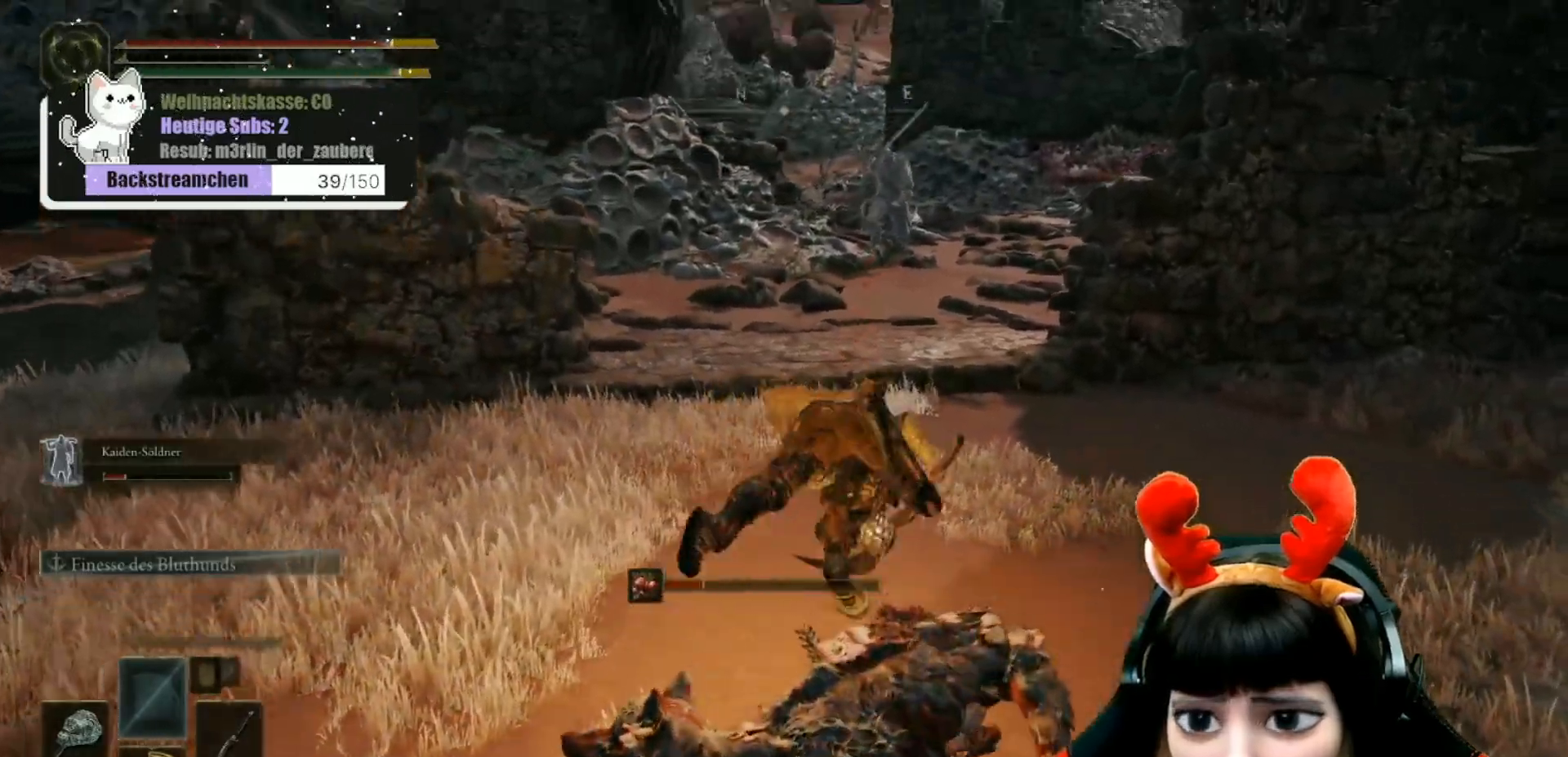
{"buttons": ["B"], "left_stick": "up", "right_stick": "center", "events": [[33, "B", "down"], [100, "B", "up"], [150, "left_stick", "up"], [200, "B", "down"]]}
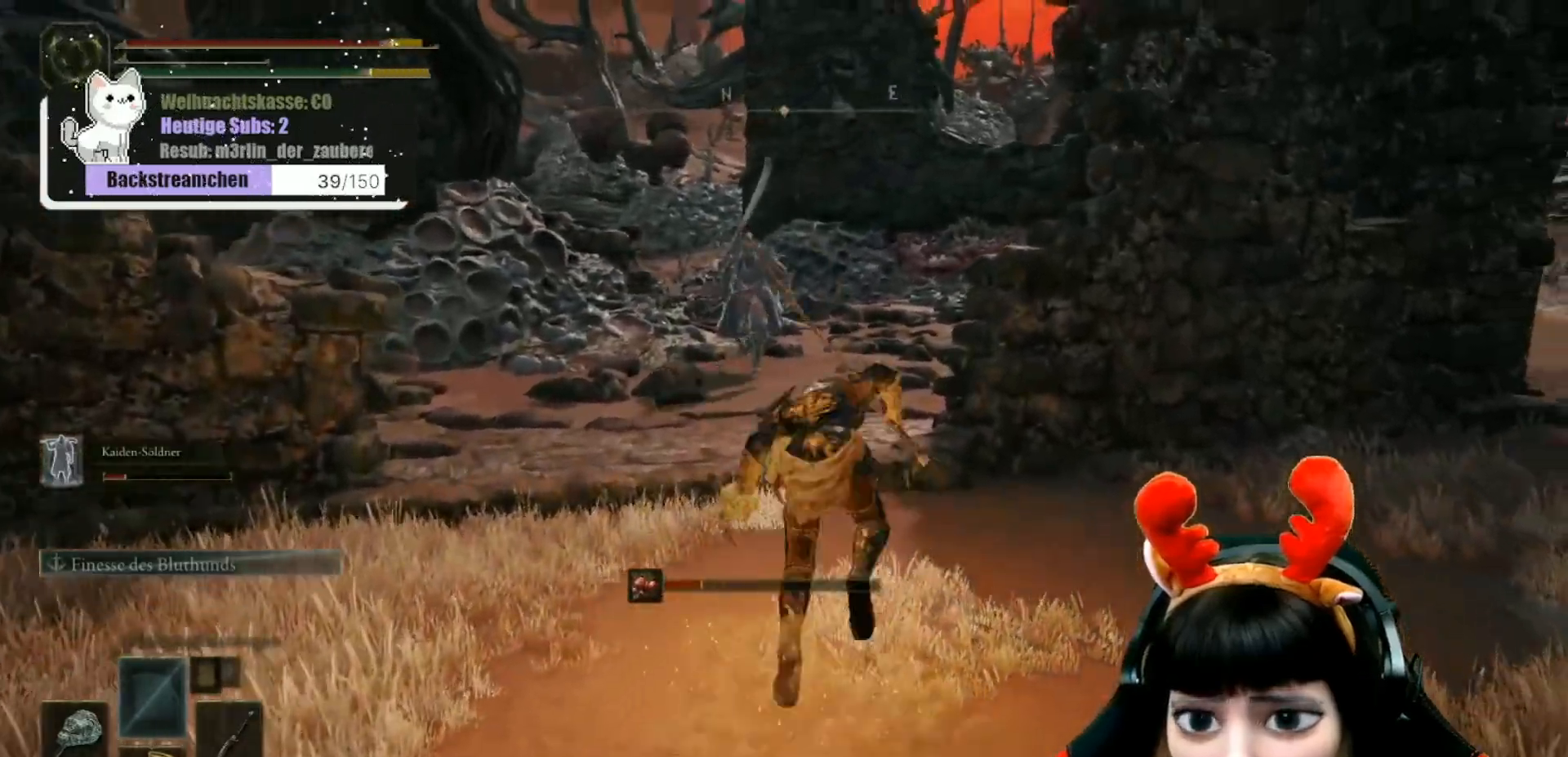
{"buttons": ["B"], "left_stick": "up", "right_stick": "center", "events": []}
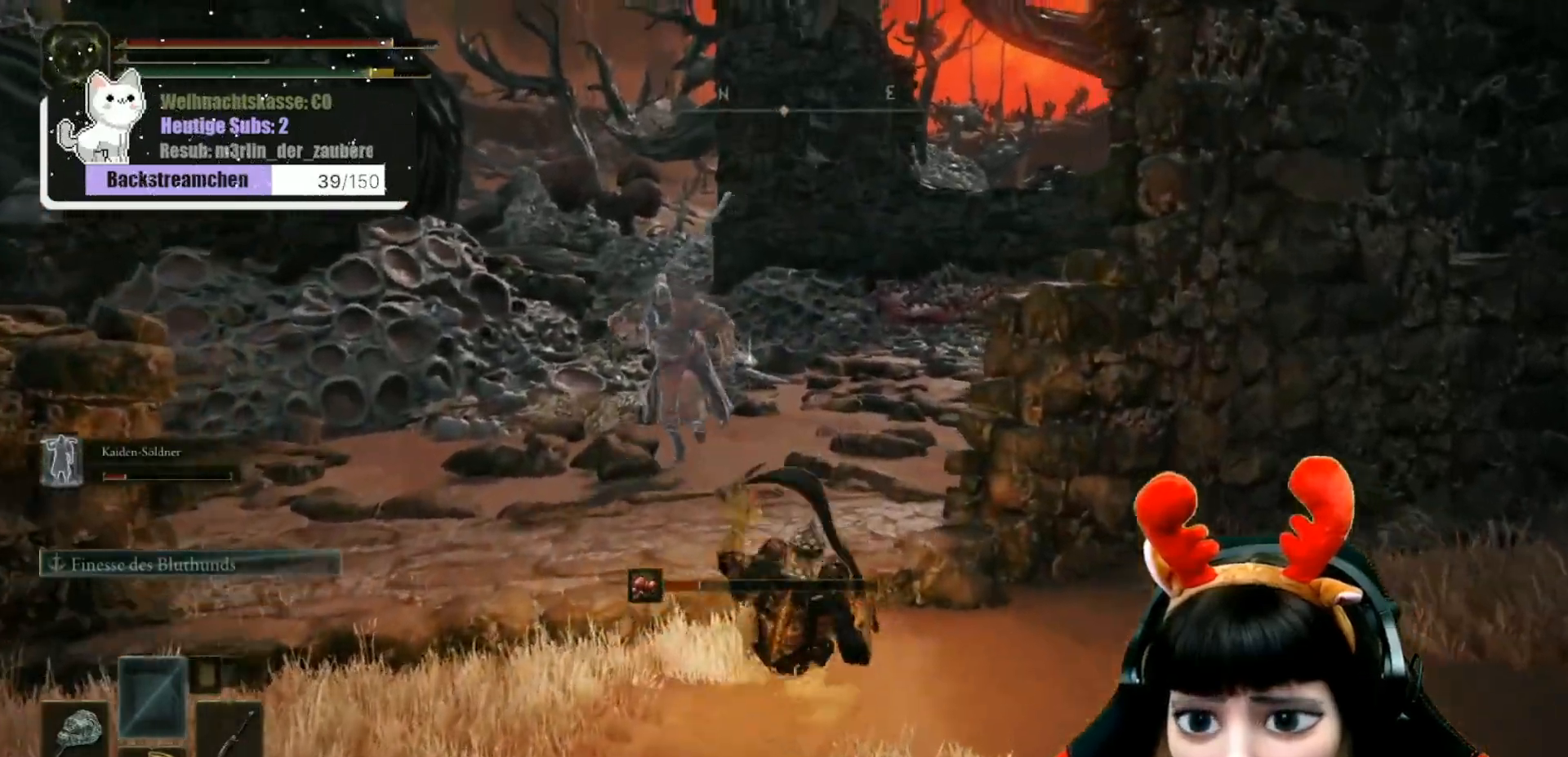
{"buttons": ["B"], "left_stick": "up", "right_stick": "center", "events": []}
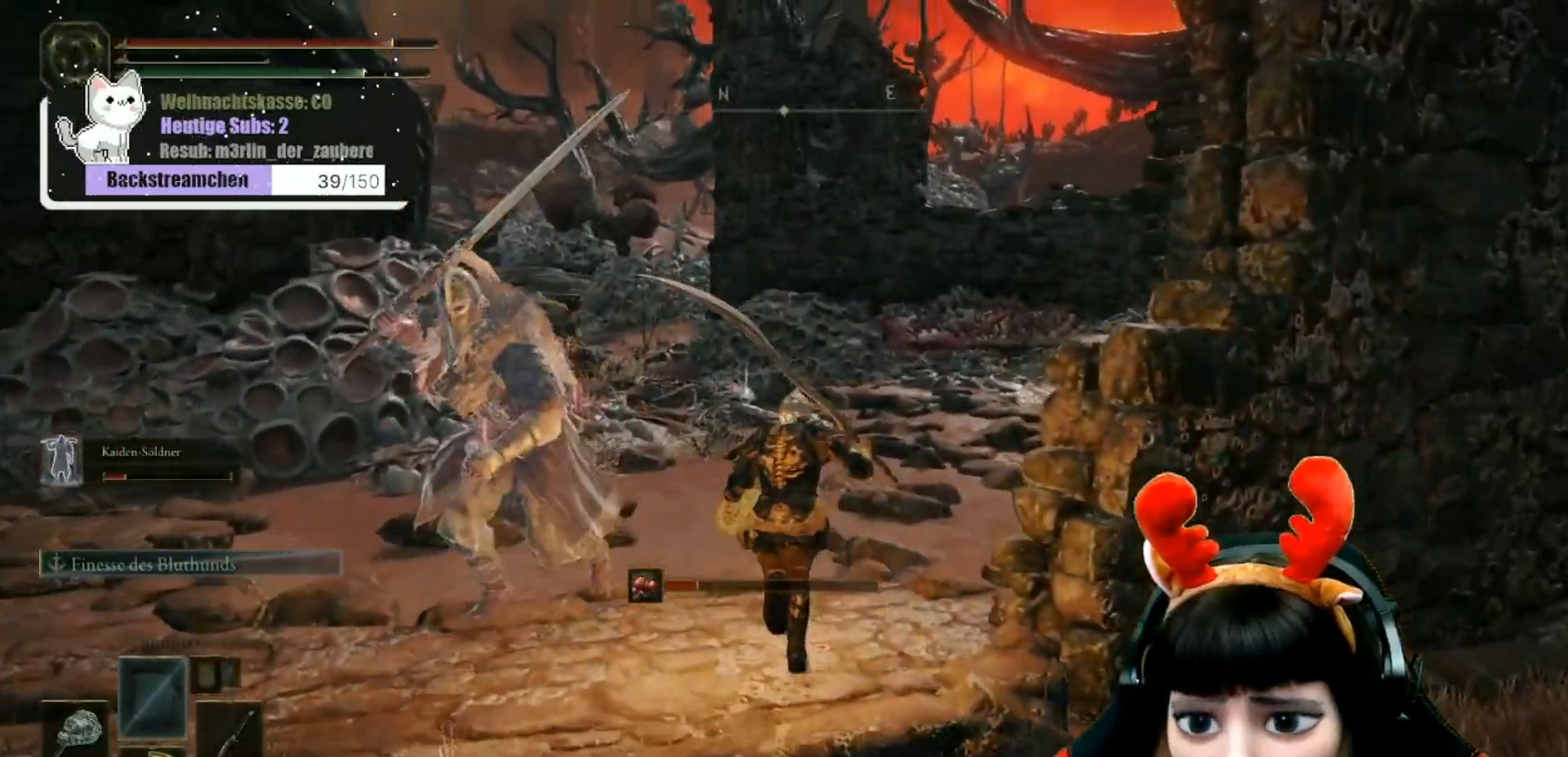
{"buttons": [], "left_stick": "up-right", "right_stick": "down-left", "events": [[117, "B", "up"], [233, "right_stick", "down-left"], [483, "left_stick", "up-right"]]}
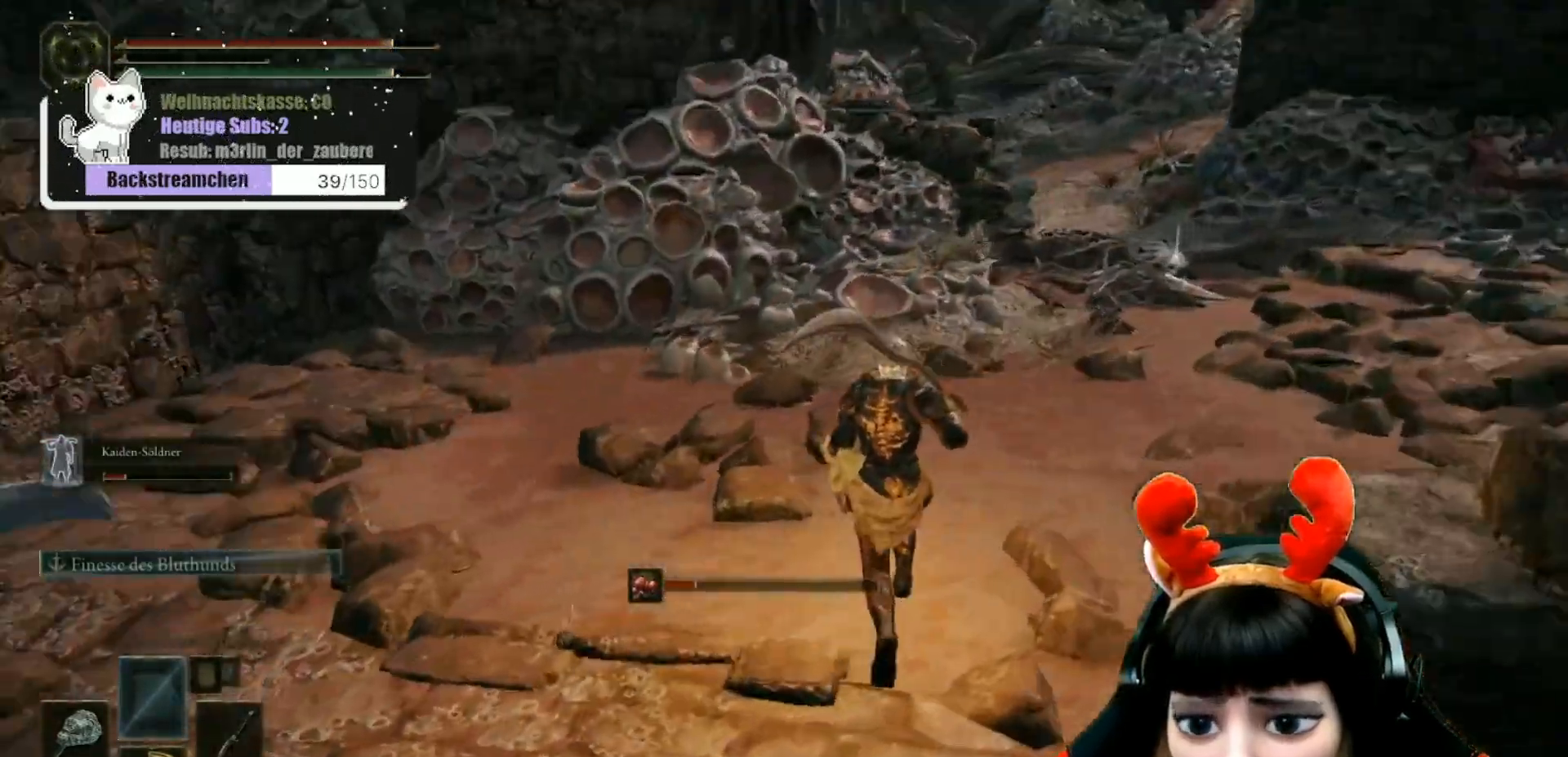
{"buttons": [], "left_stick": "down-right", "right_stick": "left", "events": [[133, "left_stick", "right"], [133, "right_stick", "left"], [267, "left_stick", "down-right"]]}
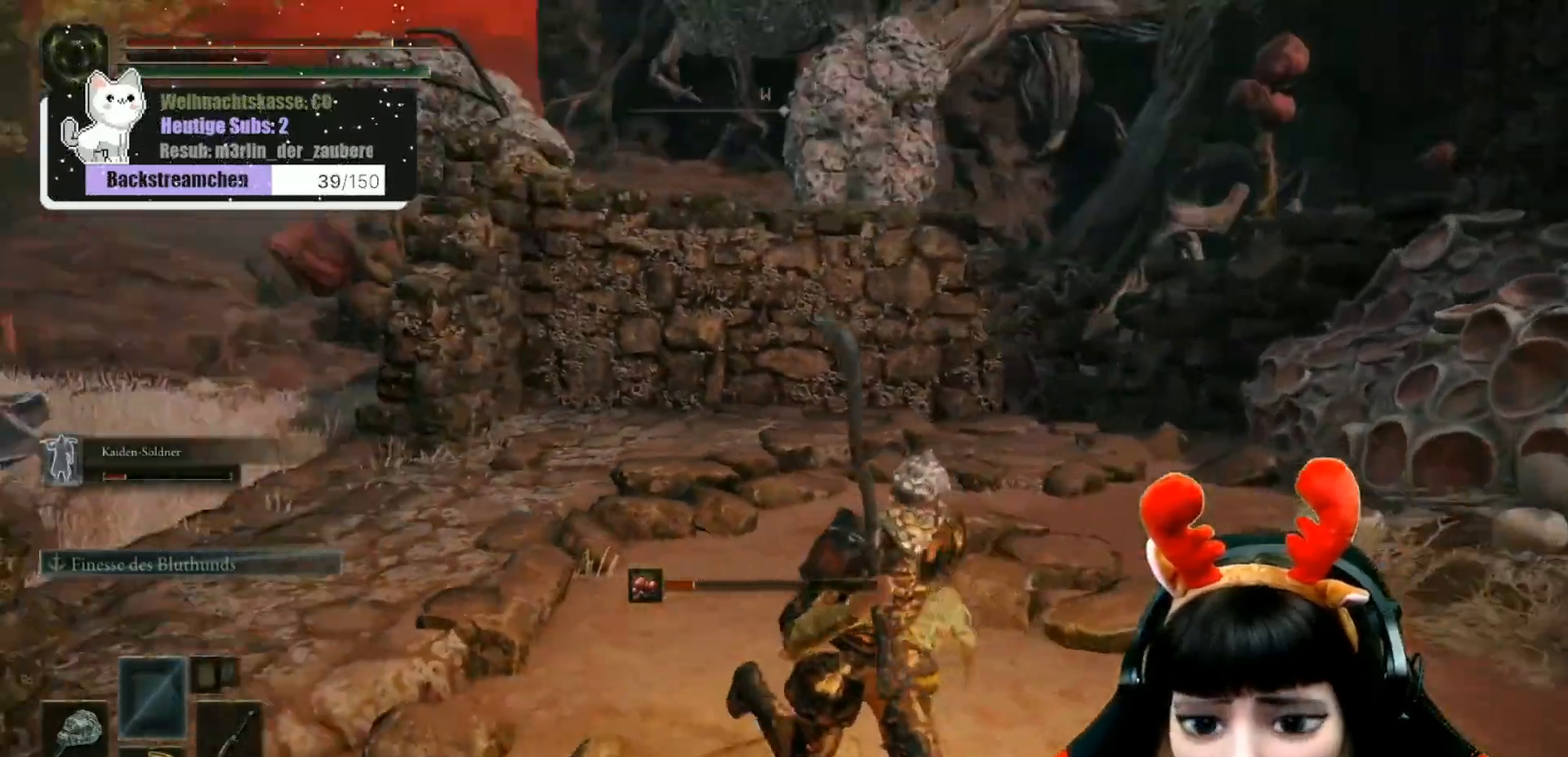
{"buttons": [], "left_stick": "down-right", "right_stick": "left", "events": [[317, "R3", "down"], [383, "R3", "up"]]}
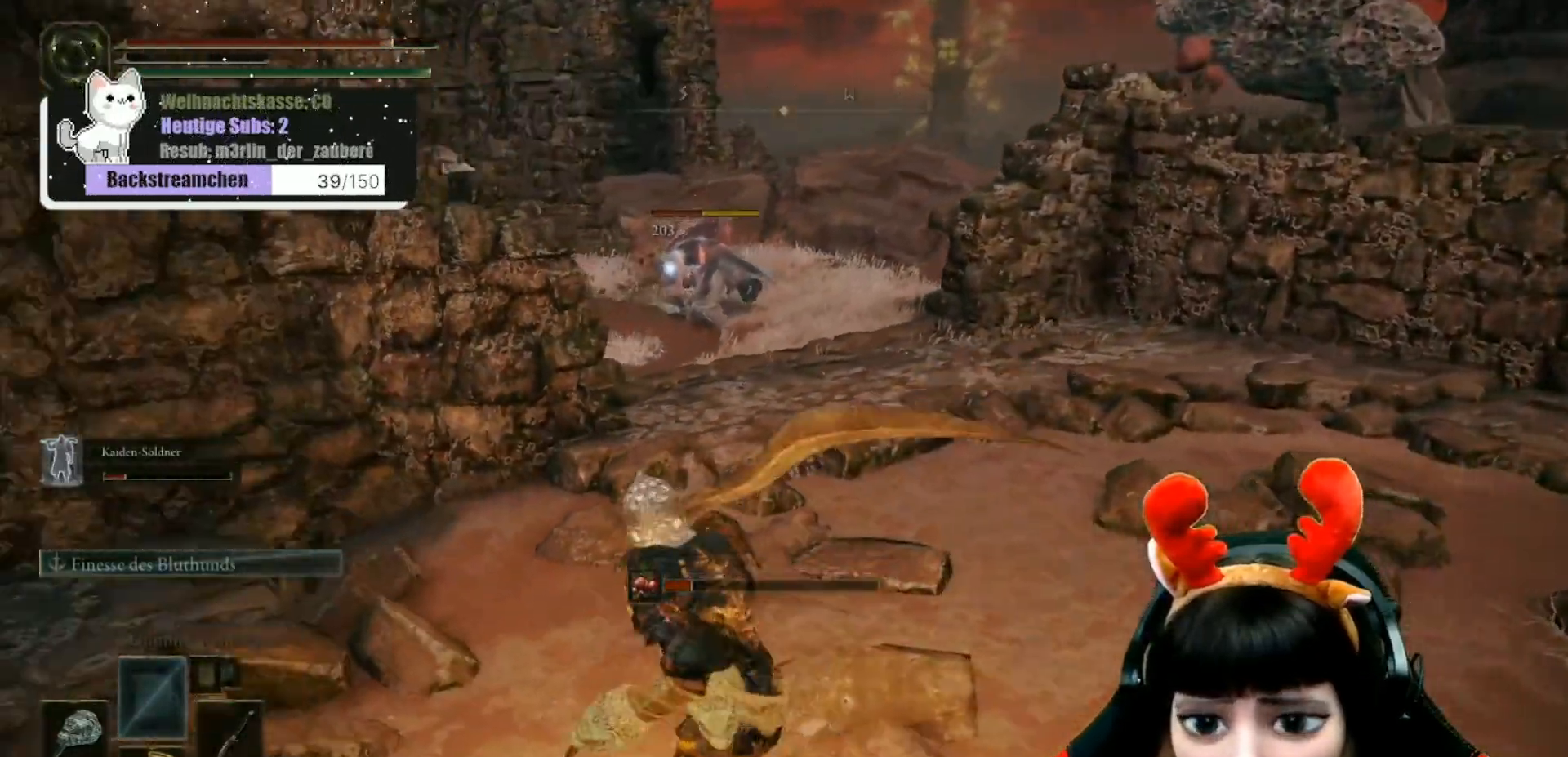
{"buttons": ["B"], "left_stick": "up", "right_stick": "center", "events": [[50, "left_stick", "up-right"], [167, "right_stick", "center"], [400, "left_stick", "up"], [417, "B", "down"]]}
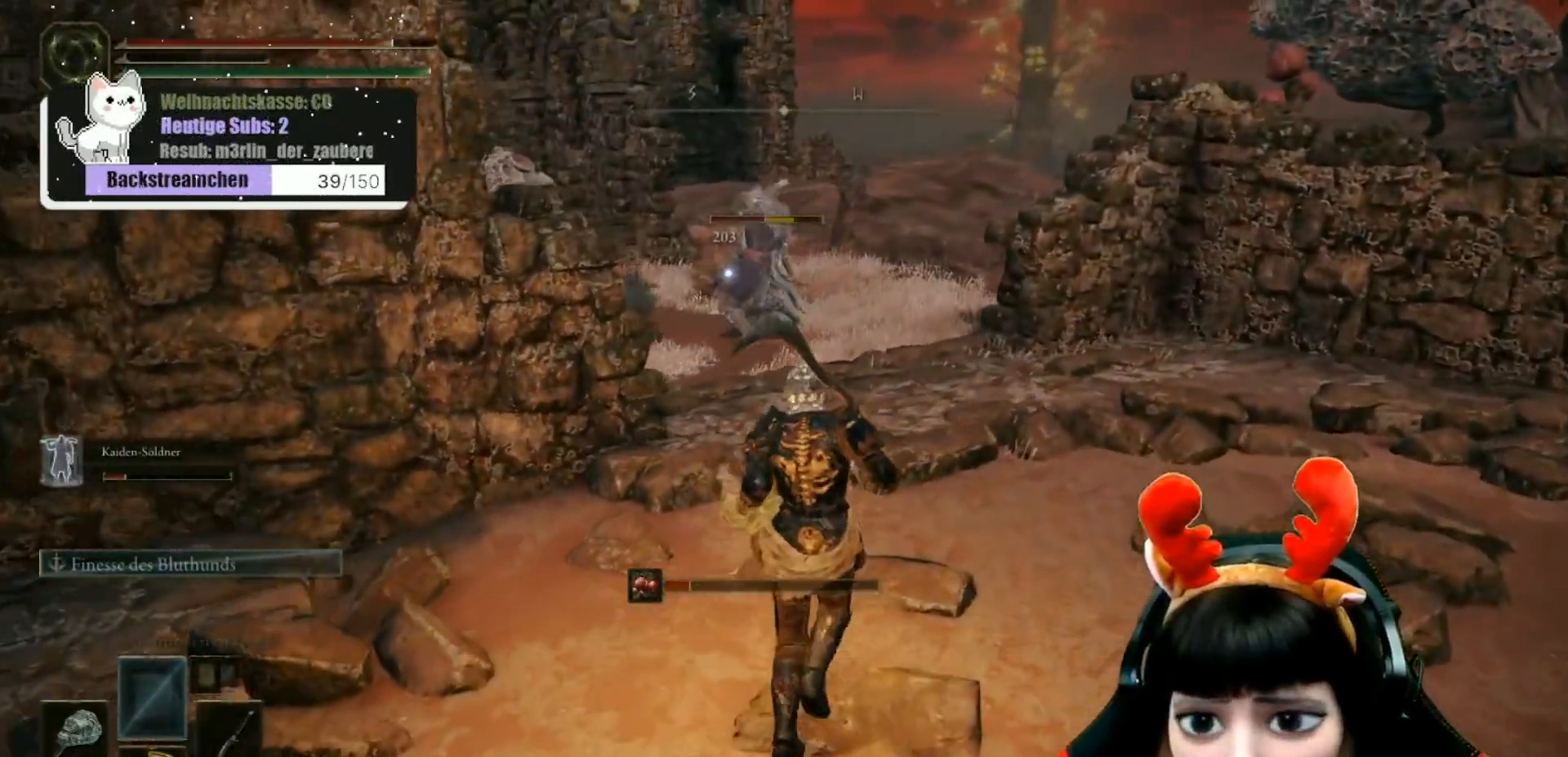
{"buttons": ["B"], "left_stick": "up", "right_stick": "center", "events": []}
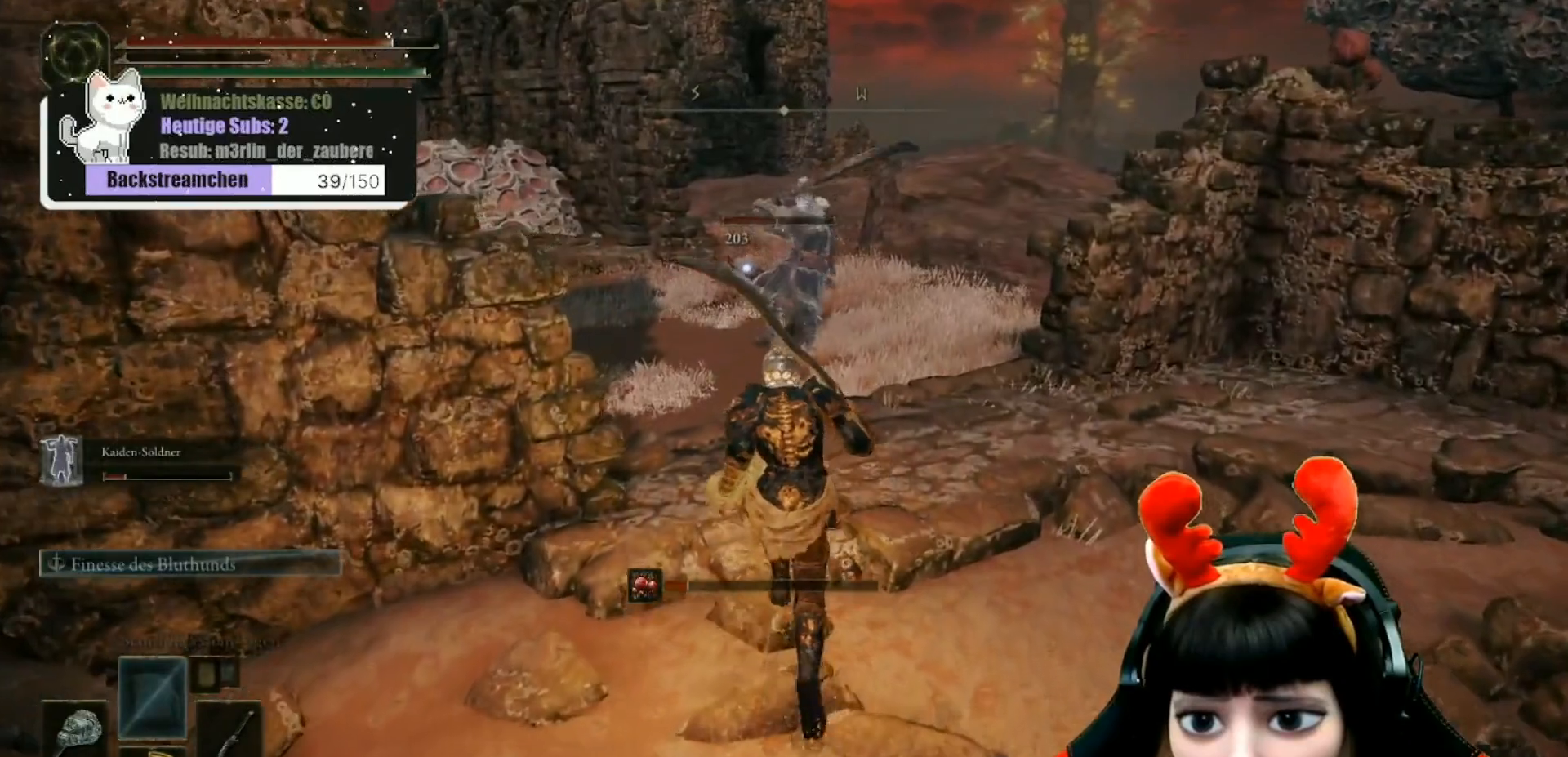
{"buttons": ["B"], "left_stick": "up", "right_stick": "center", "events": []}
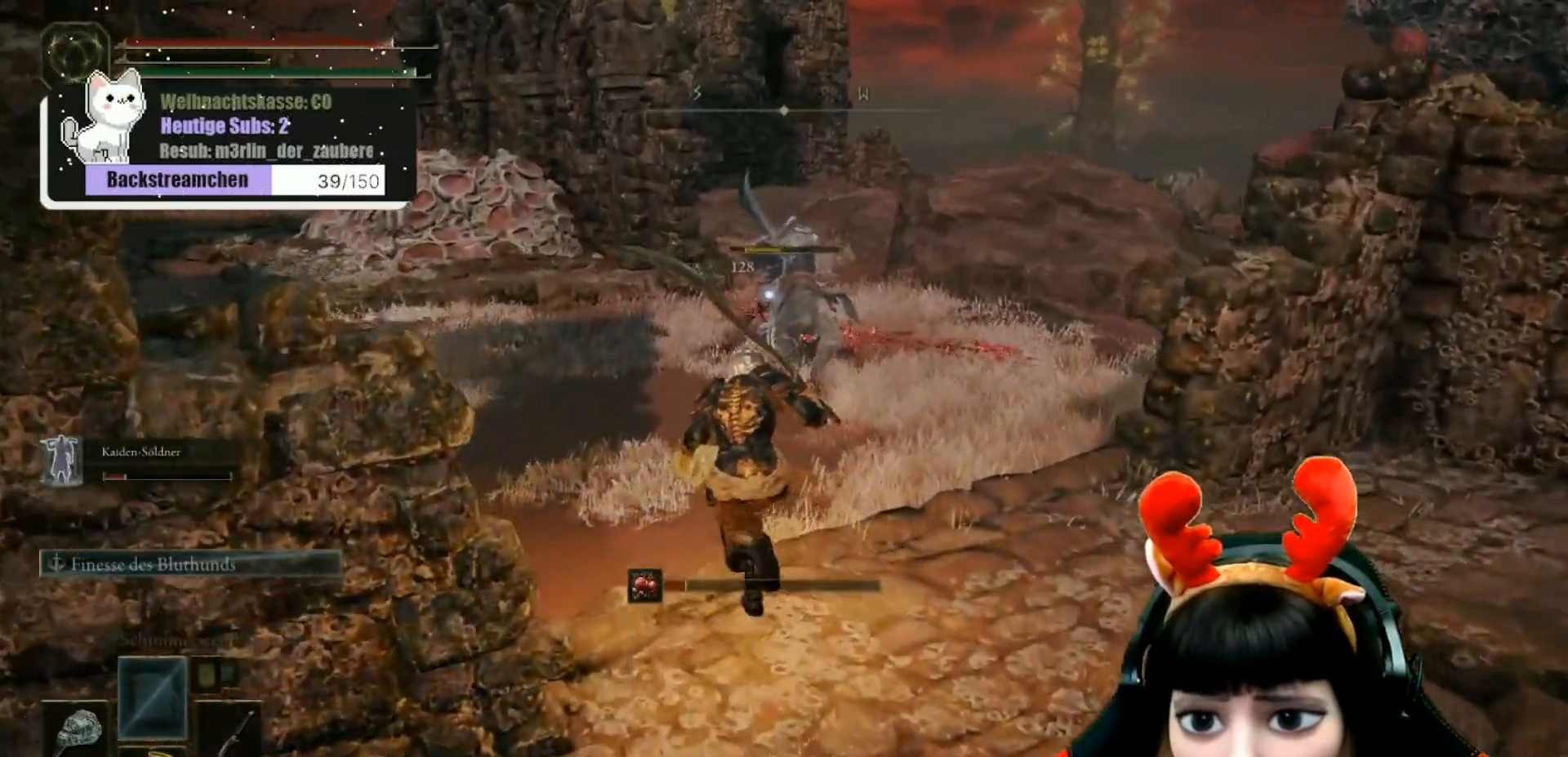
{"buttons": ["B"], "left_stick": "up", "right_stick": "center", "events": []}
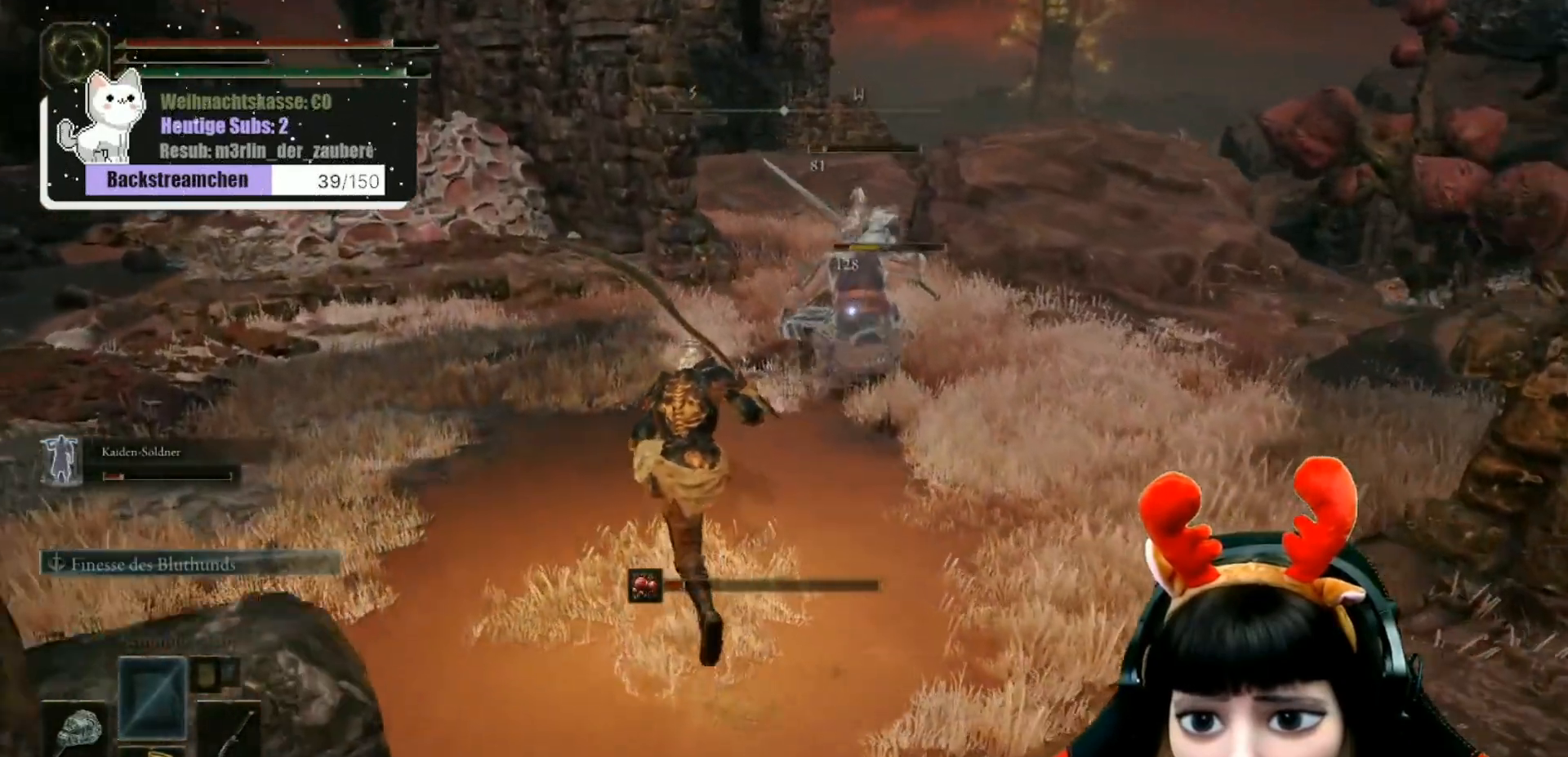
{"buttons": [], "left_stick": "center", "right_stick": "center", "events": [[217, "left_stick", "center"], [250, "B", "up"]]}
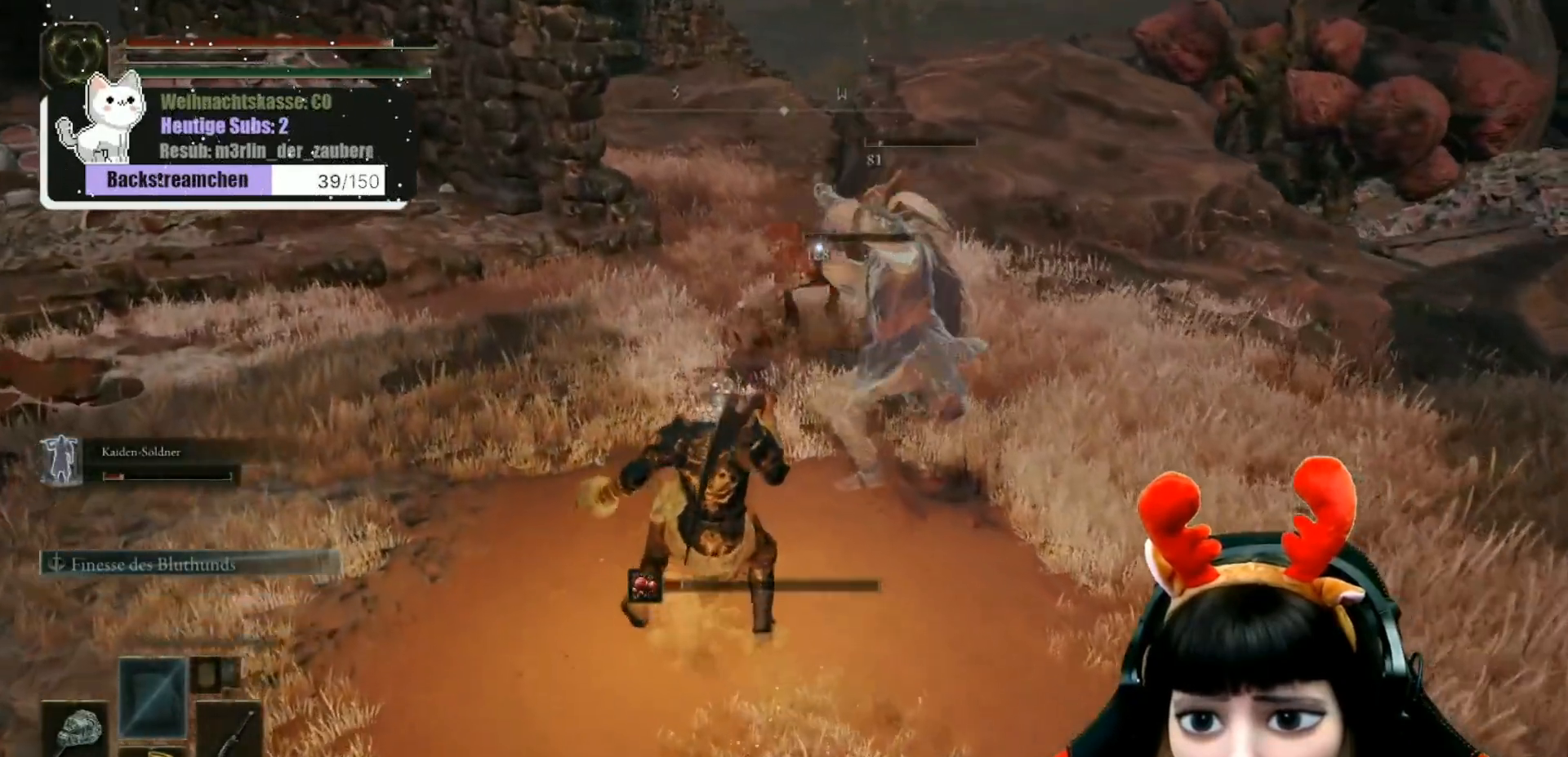
{"buttons": [], "left_stick": "center", "right_stick": "center", "events": []}
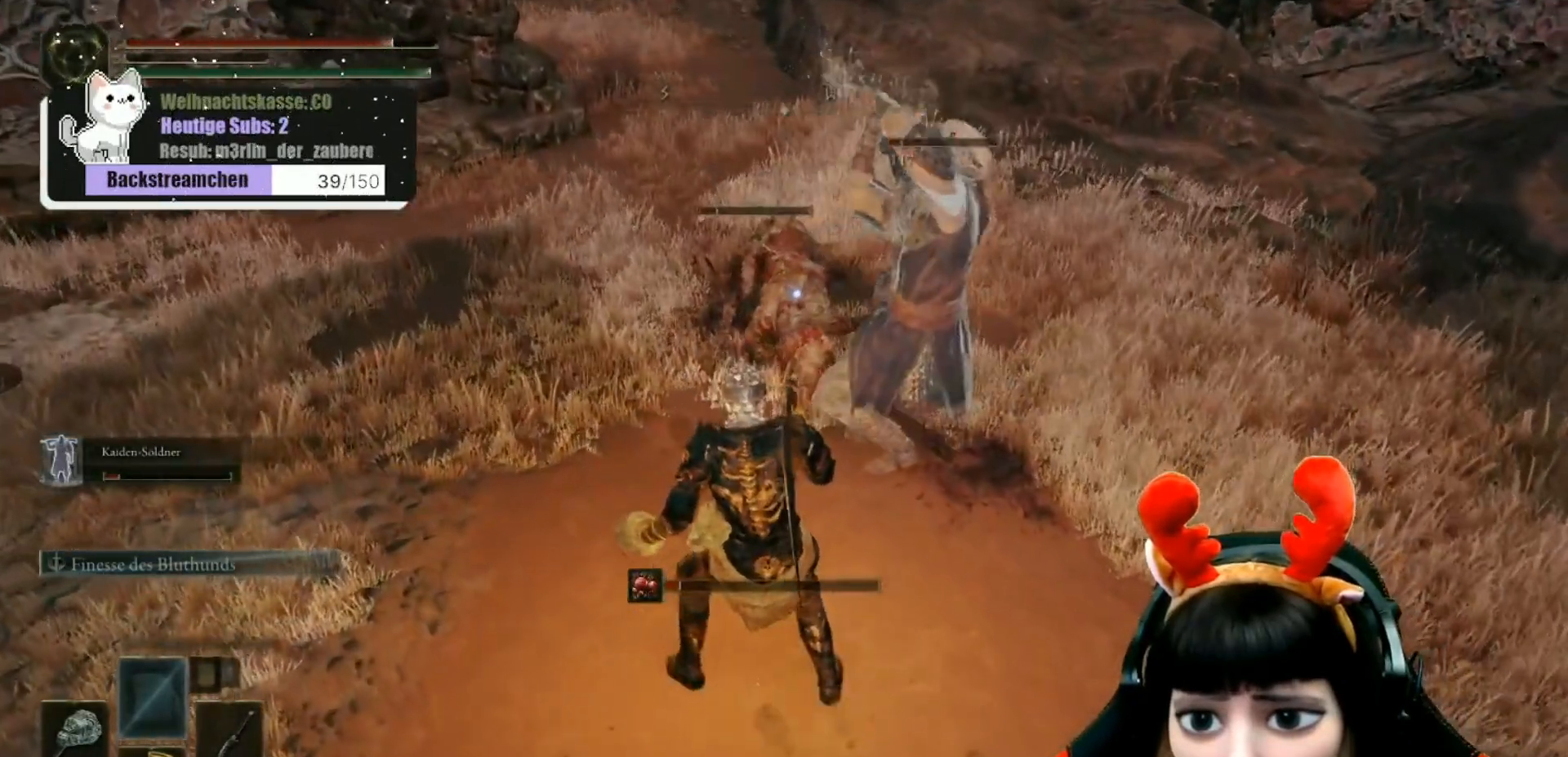
{"buttons": [], "left_stick": "center", "right_stick": "center", "events": []}
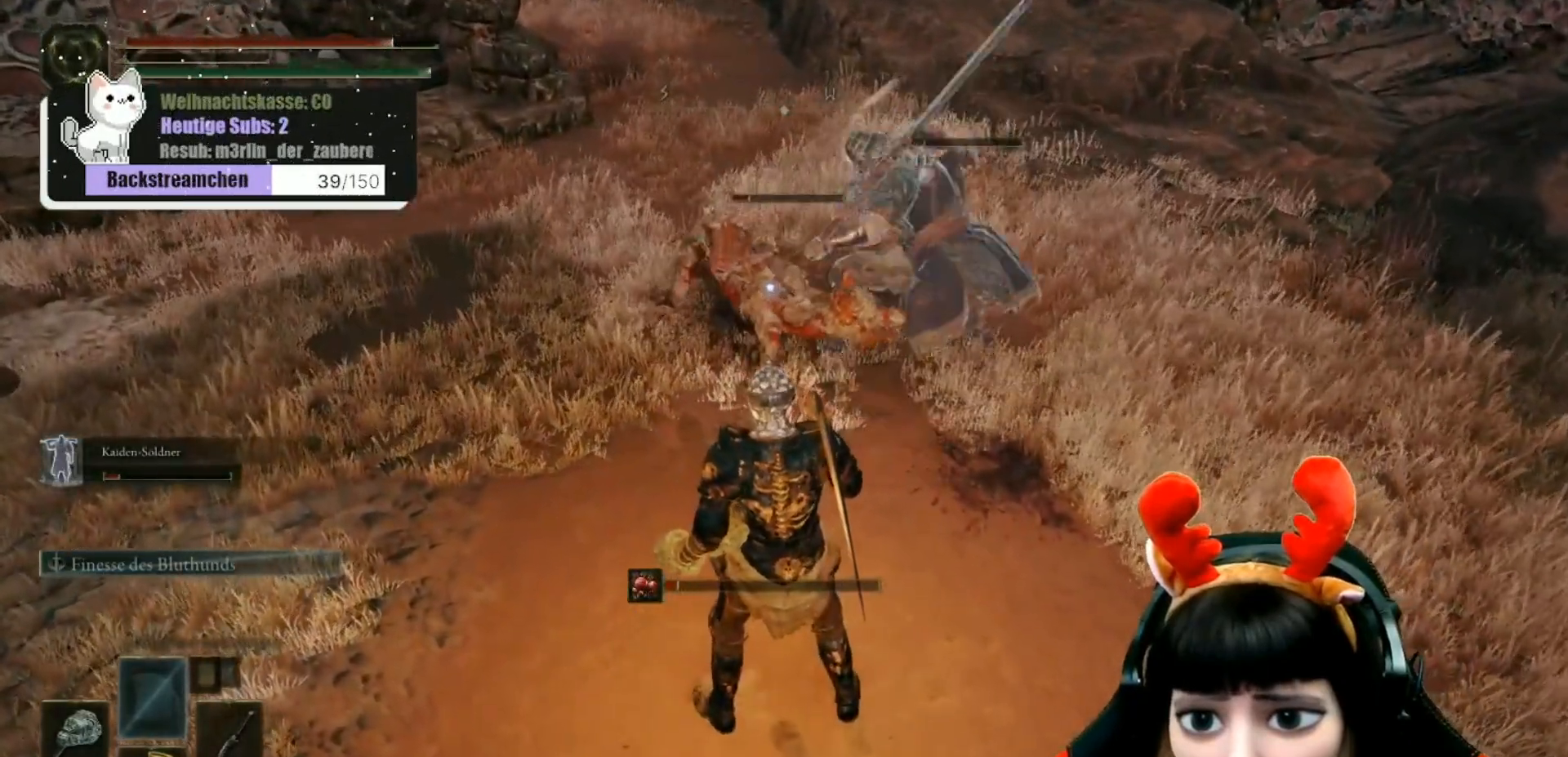
{"buttons": [], "left_stick": "center", "right_stick": "center", "events": []}
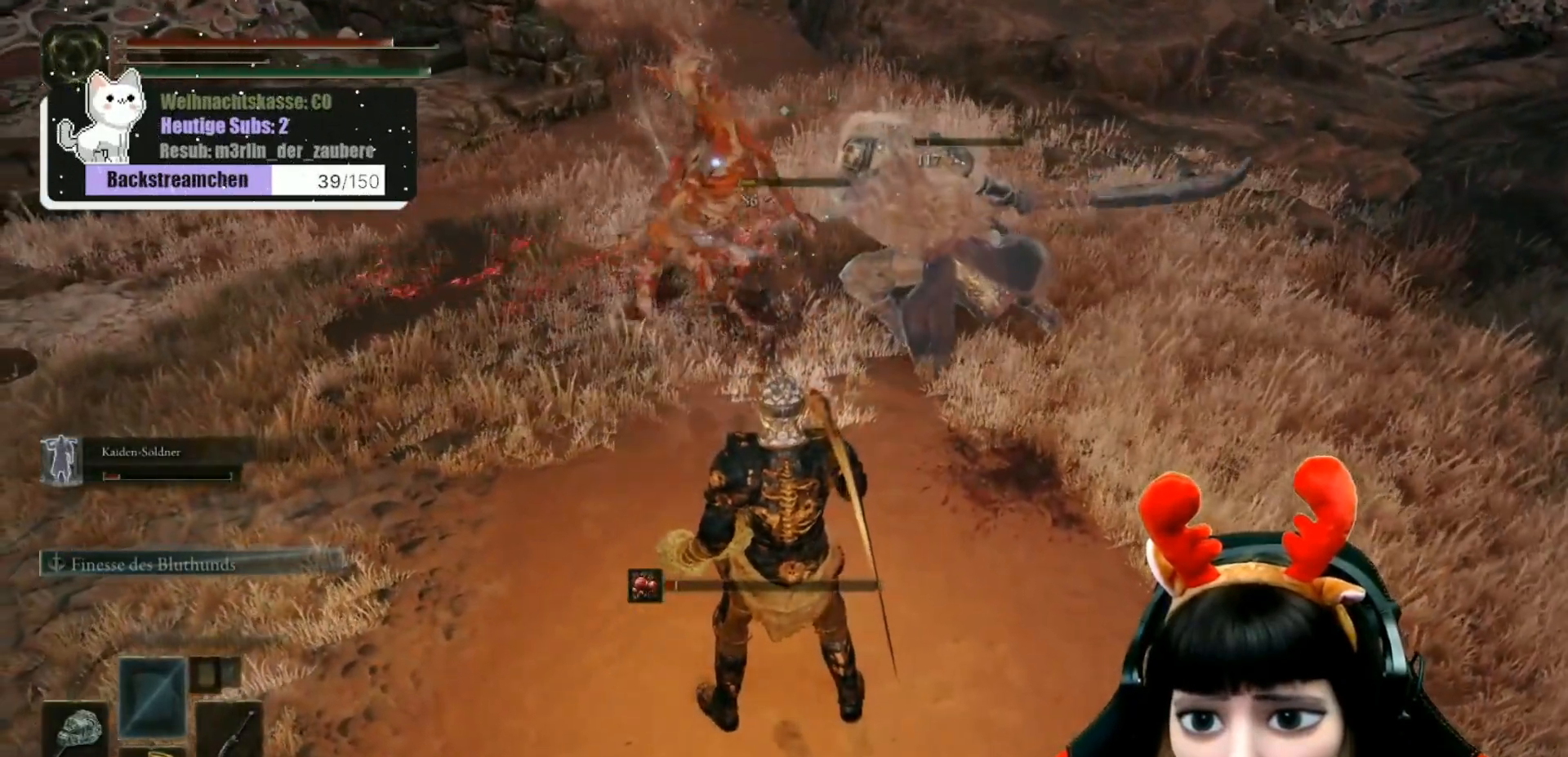
{"buttons": [], "left_stick": "center", "right_stick": "up-right", "events": [[350, "right_stick", "up-right"]]}
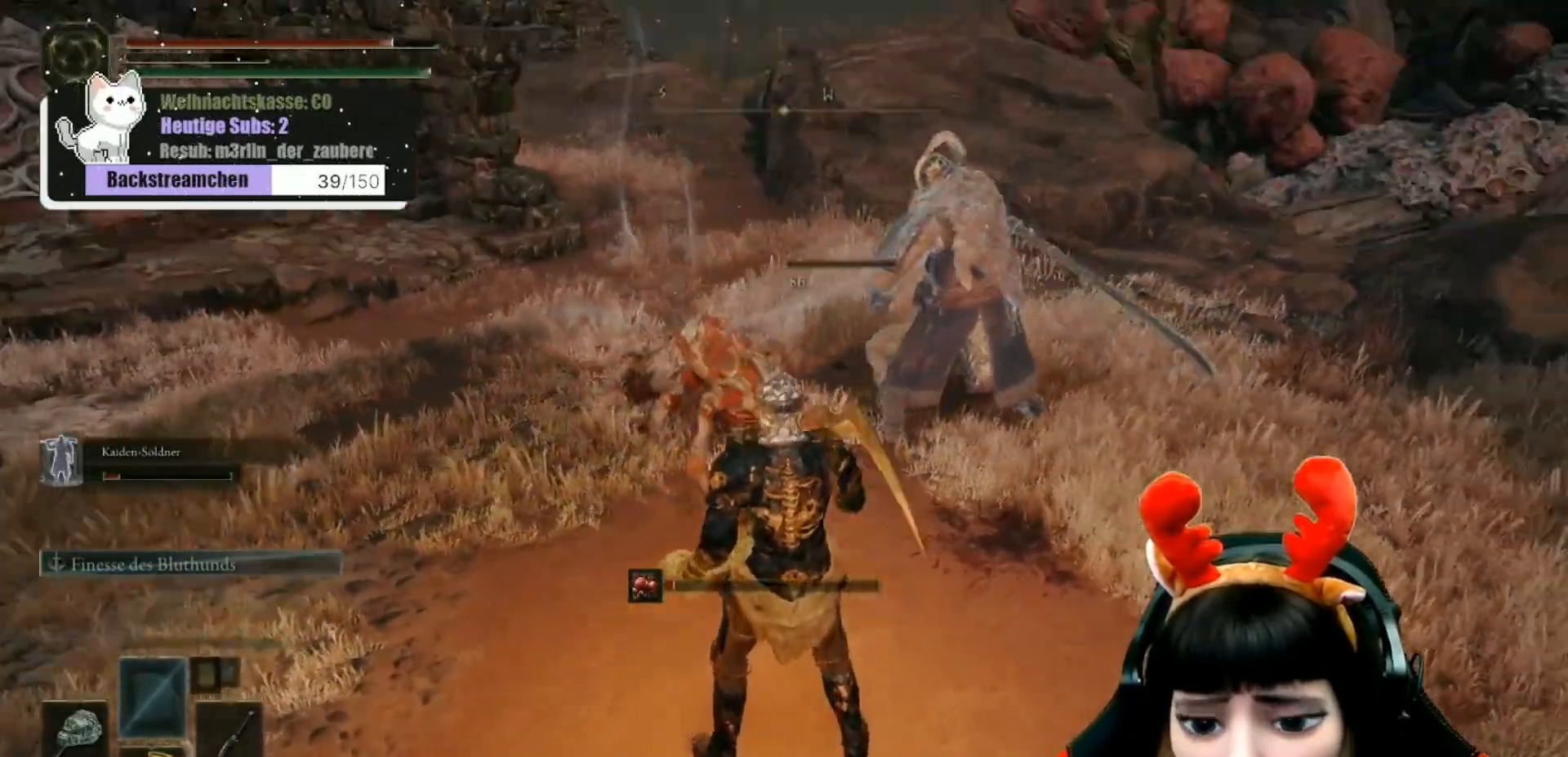
{"buttons": [], "left_stick": "center", "right_stick": "center", "events": [[183, "right_stick", "center"]]}
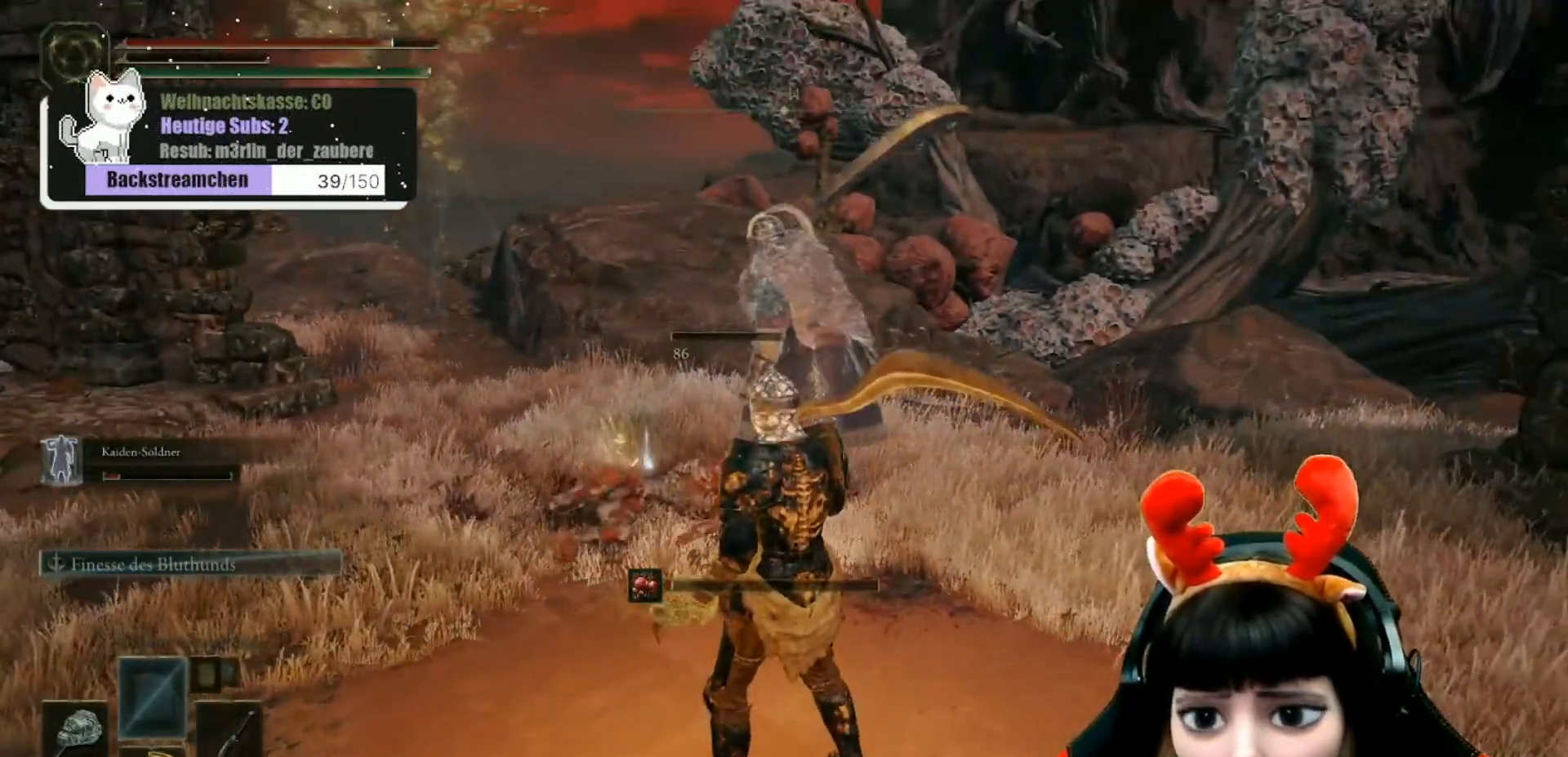
{"buttons": [], "left_stick": "center", "right_stick": "center", "events": []}